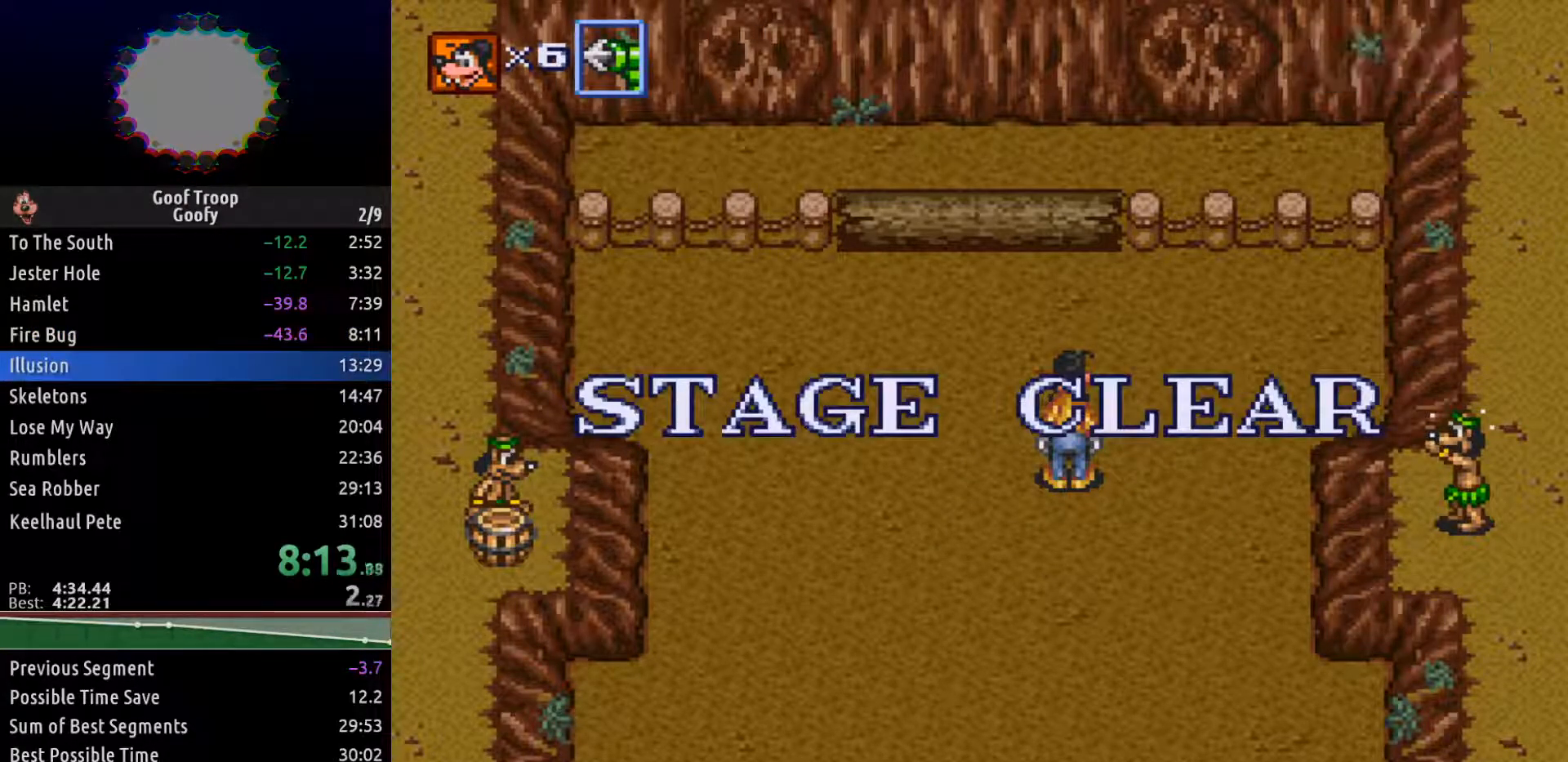
Gameplay with a controller (Xbox layout); each line is a JSON object with the inputs held at the frame after it. "events" lists button and stick changes between this image and that frame as [ms after this image, input, new state], when the widget could be followed in between.
{"buttons": [], "left_stick": "center", "right_stick": "center", "events": []}
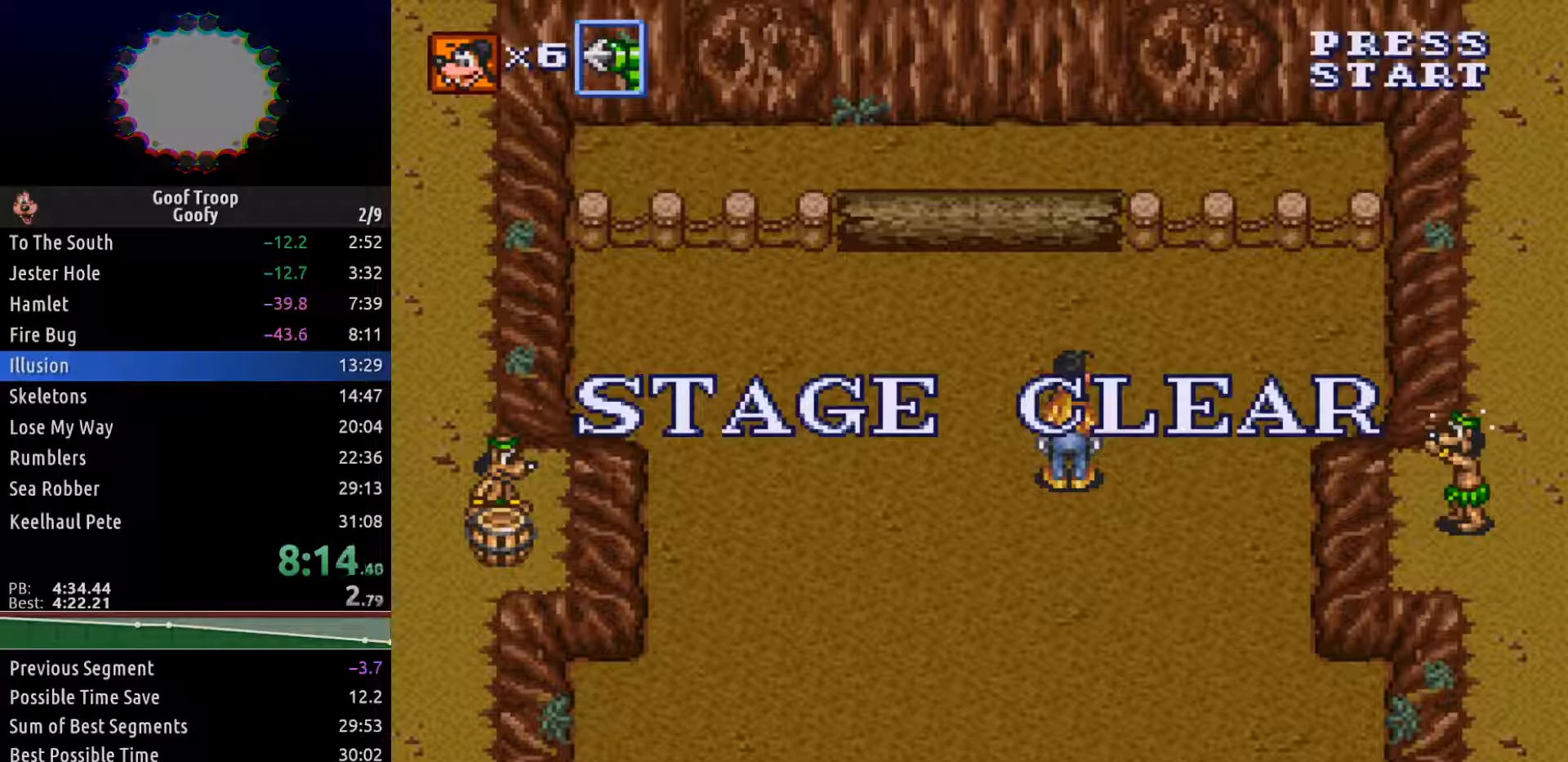
{"buttons": [], "left_stick": "center", "right_stick": "center", "events": [[400, "START", "down"], [450, "START", "up"]]}
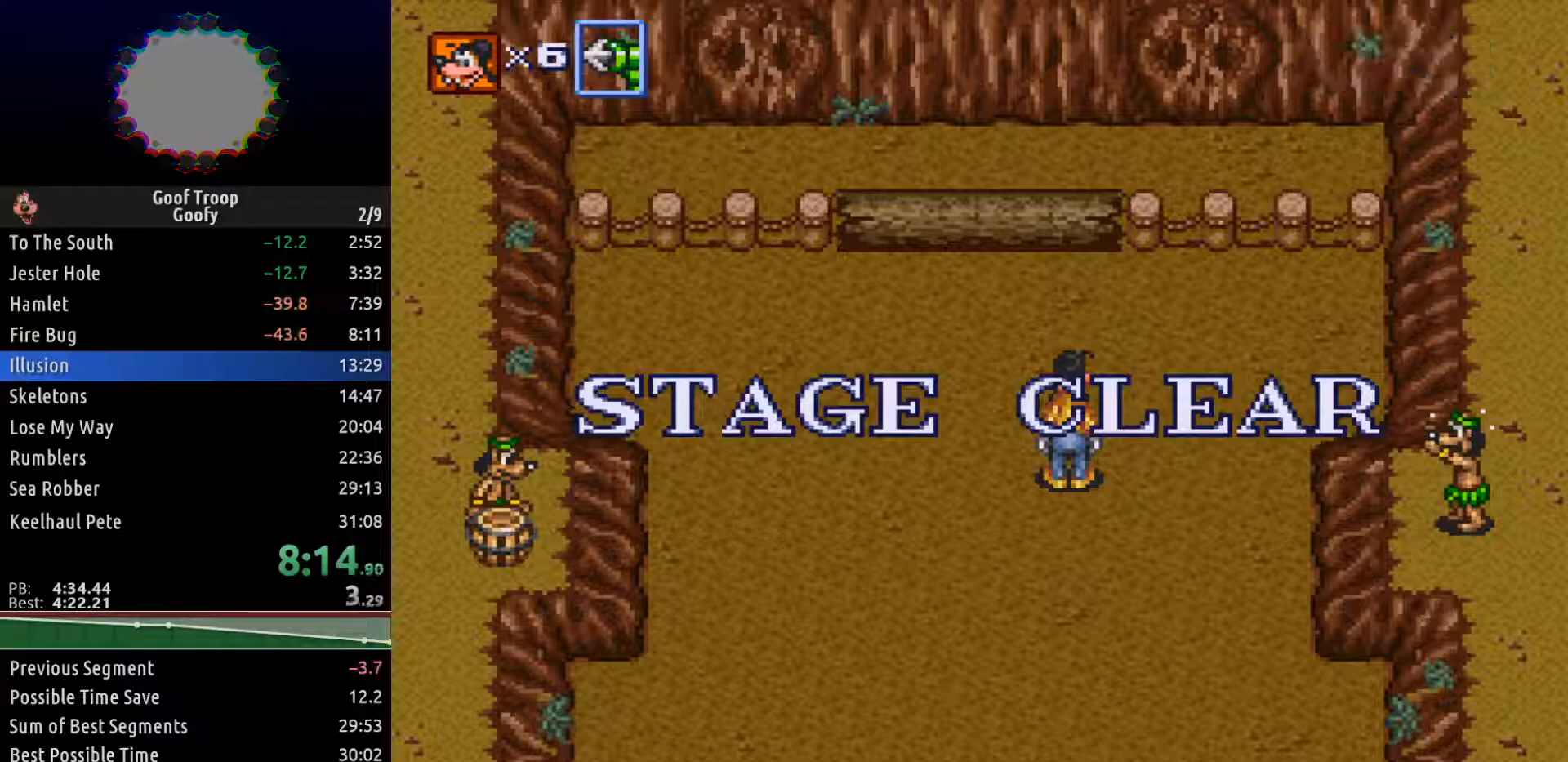
{"buttons": ["START"], "left_stick": "center", "right_stick": "center", "events": [[17, "START", "down"], [67, "START", "up"], [150, "START", "down"], [183, "START", "up"], [267, "START", "down"], [300, "START", "up"], [383, "START", "down"], [433, "START", "up"], [500, "START", "down"]]}
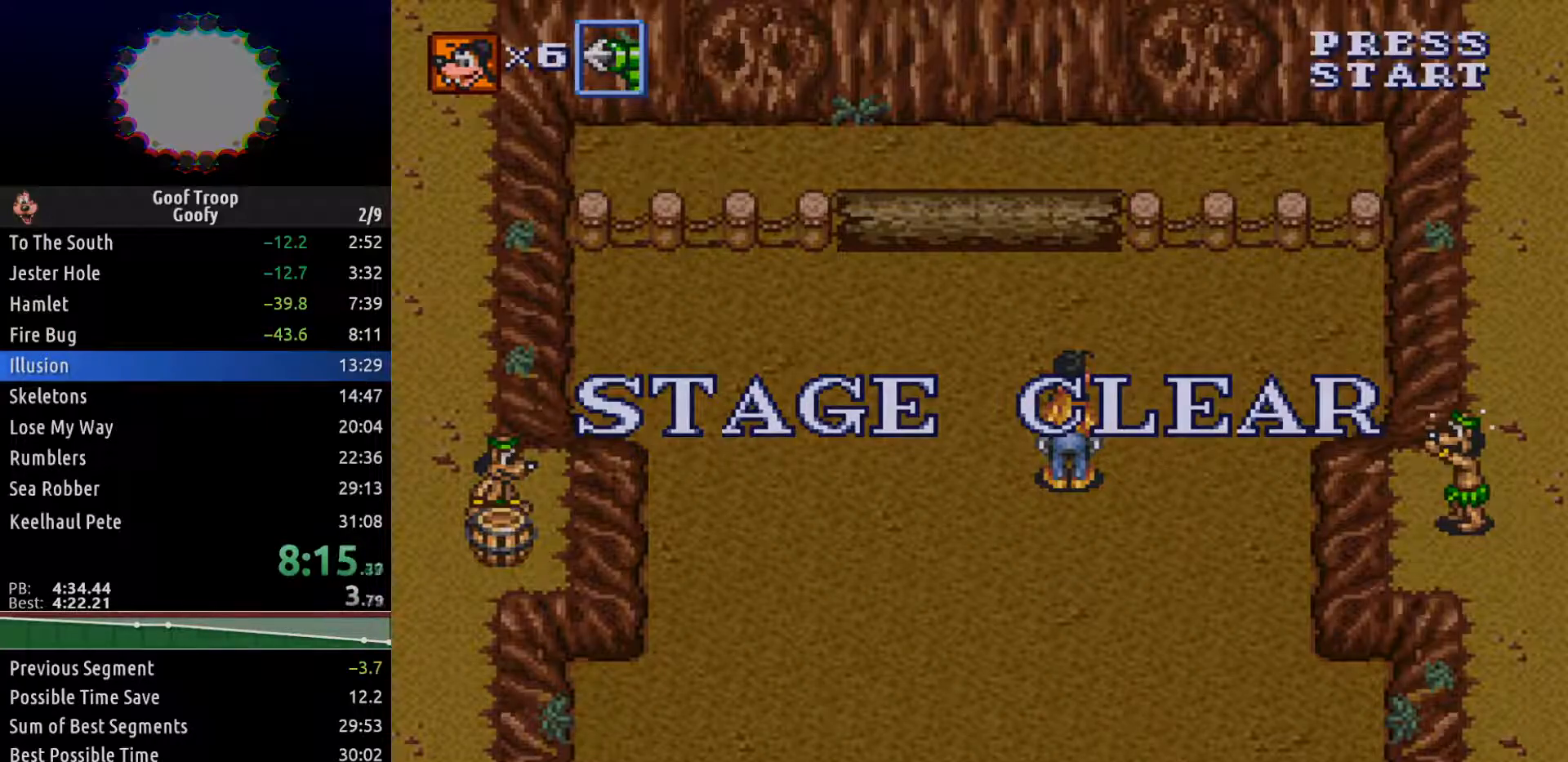
{"buttons": ["START"], "left_stick": "center", "right_stick": "center"}
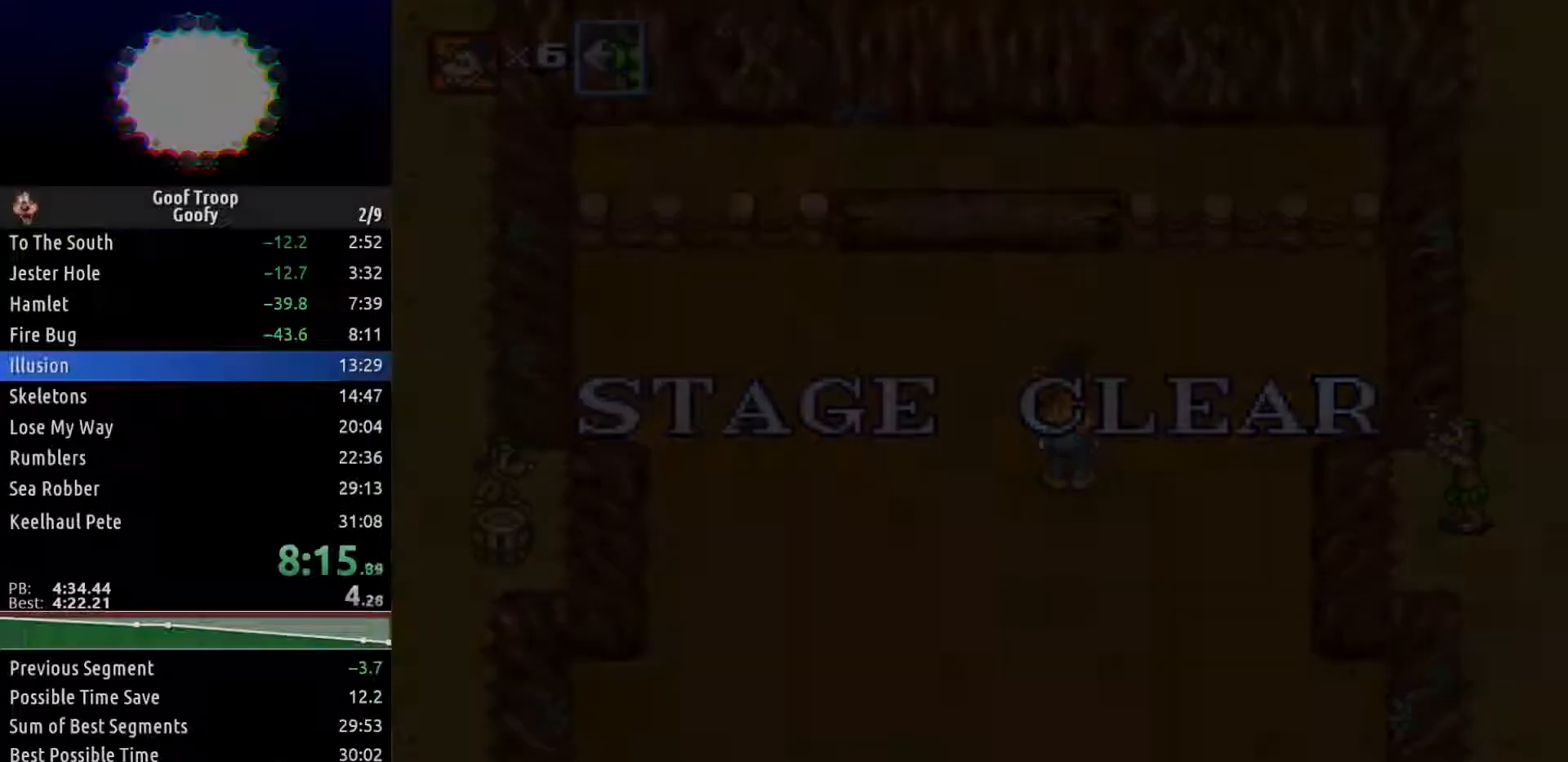
{"buttons": ["START"], "left_stick": "center", "right_stick": "center", "events": [[33, "START", "up"], [117, "START", "down"], [150, "START", "up"], [233, "START", "down"], [283, "START", "up"], [367, "START", "down"], [400, "START", "up"], [483, "START", "down"]]}
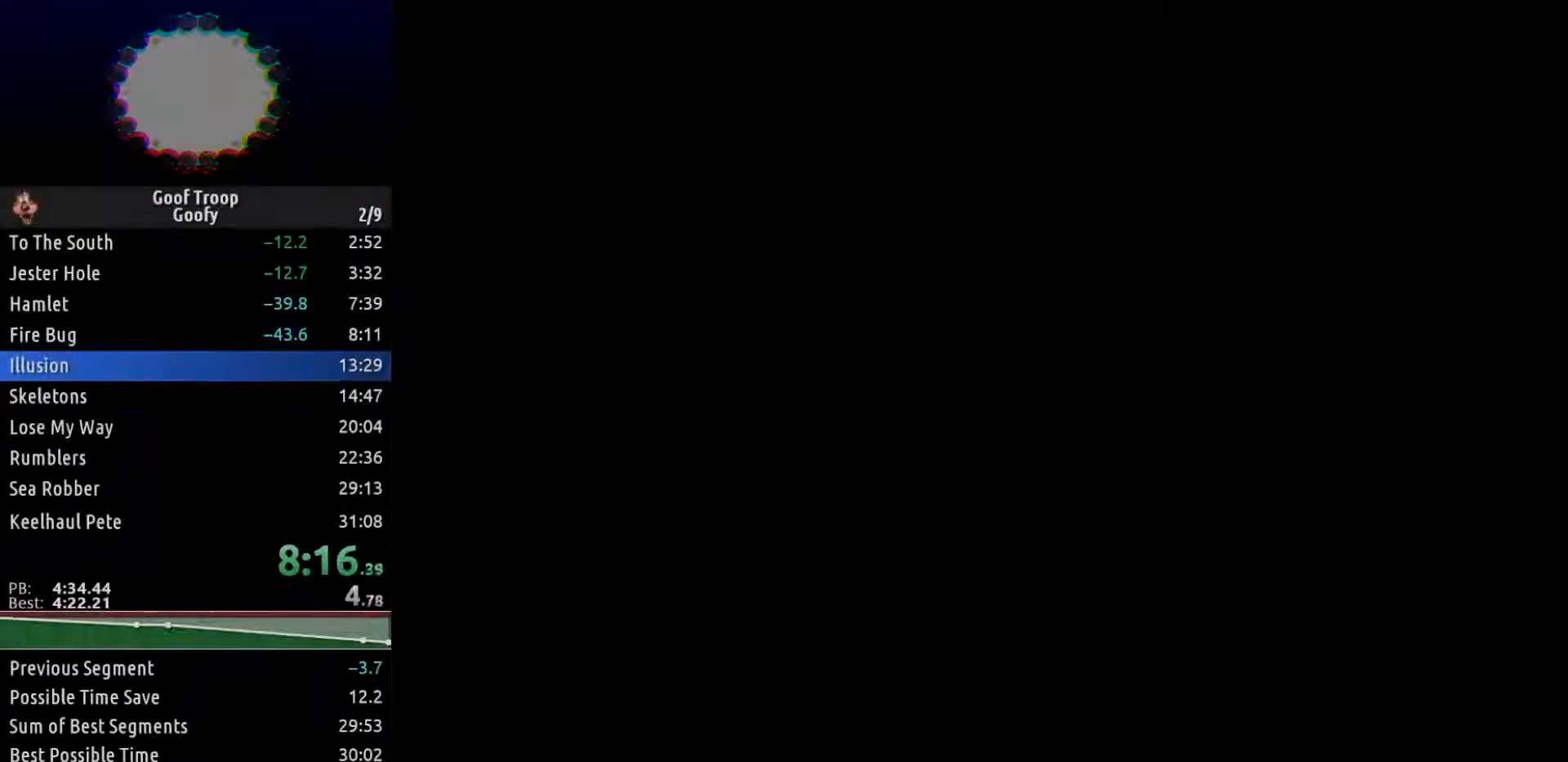
{"buttons": ["START"], "left_stick": "center", "right_stick": "center", "events": [[33, "START", "up"], [117, "START", "down"], [167, "START", "up"], [250, "START", "down"], [283, "START", "up"], [383, "START", "down"], [417, "START", "up"], [500, "START", "down"]]}
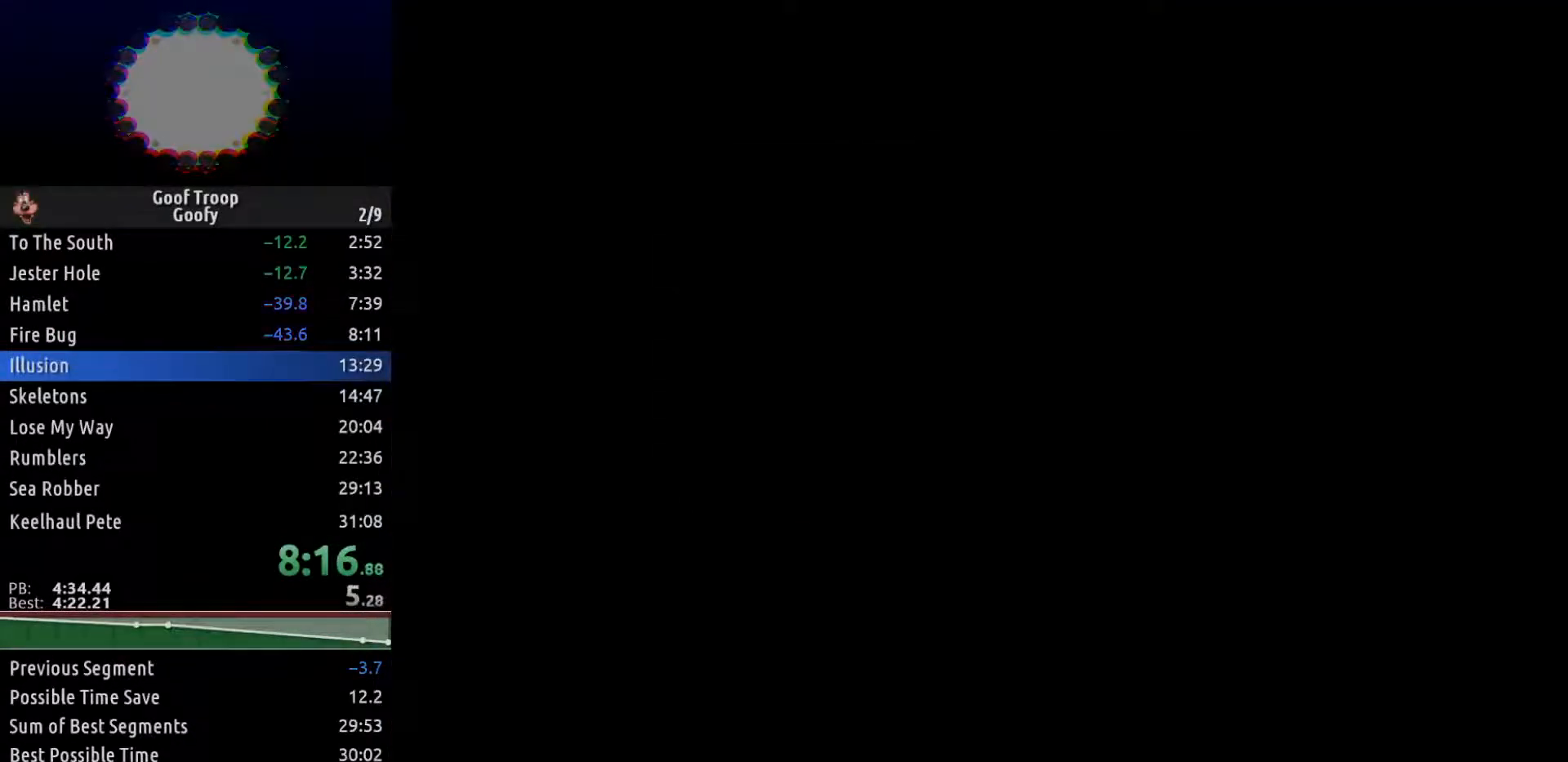
{"buttons": [], "left_stick": "center", "right_stick": "center", "events": [[33, "START", "up"], [133, "START", "down"], [167, "START", "up"], [267, "START", "down"], [300, "START", "up"], [383, "START", "down"], [433, "START", "up"]]}
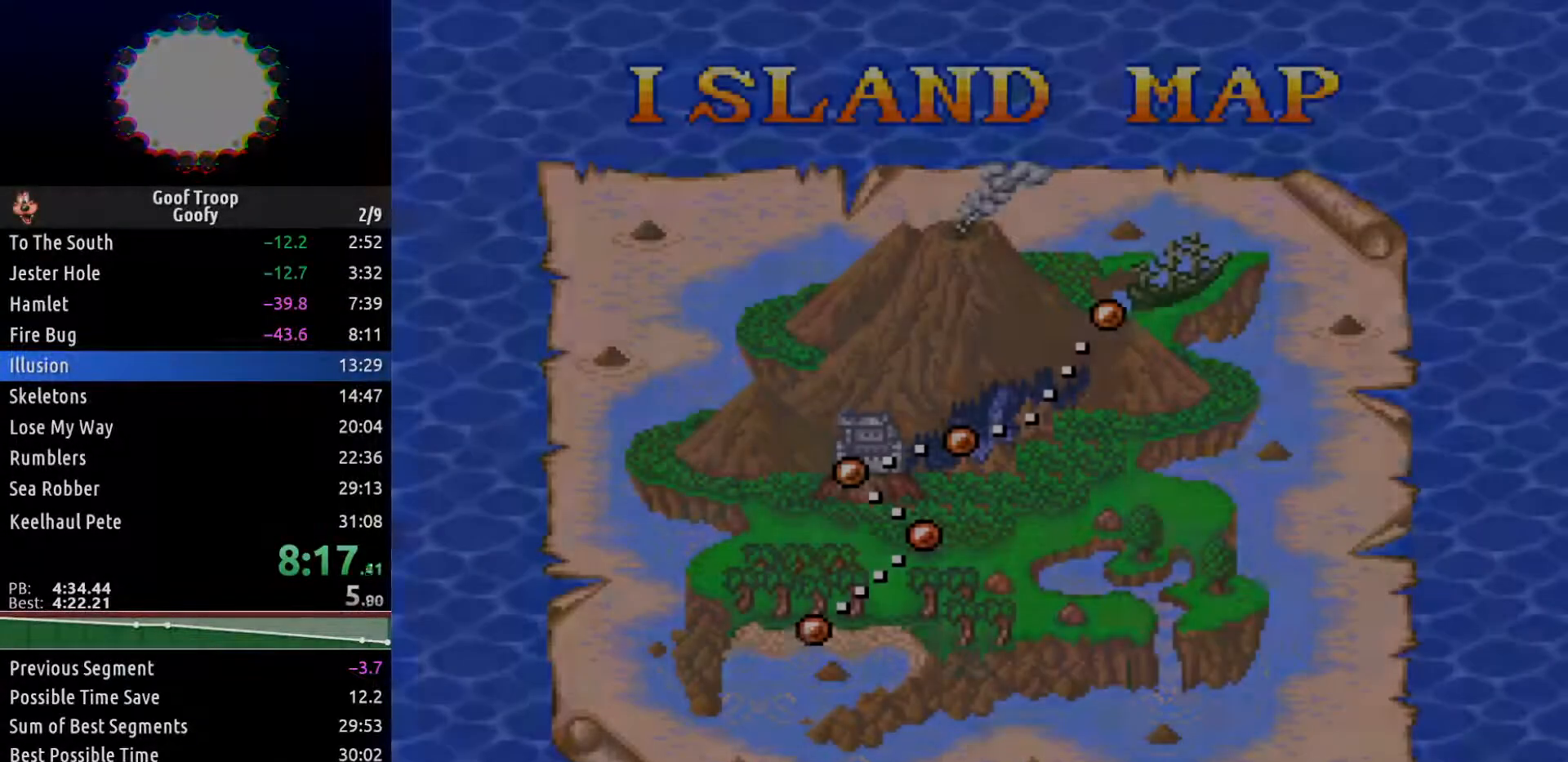
{"buttons": [], "left_stick": "center", "right_stick": "center", "events": [[17, "START", "down"], [67, "START", "up"], [150, "START", "down"], [200, "START", "up"], [283, "START", "down"], [317, "START", "up"], [417, "START", "down"], [450, "START", "up"]]}
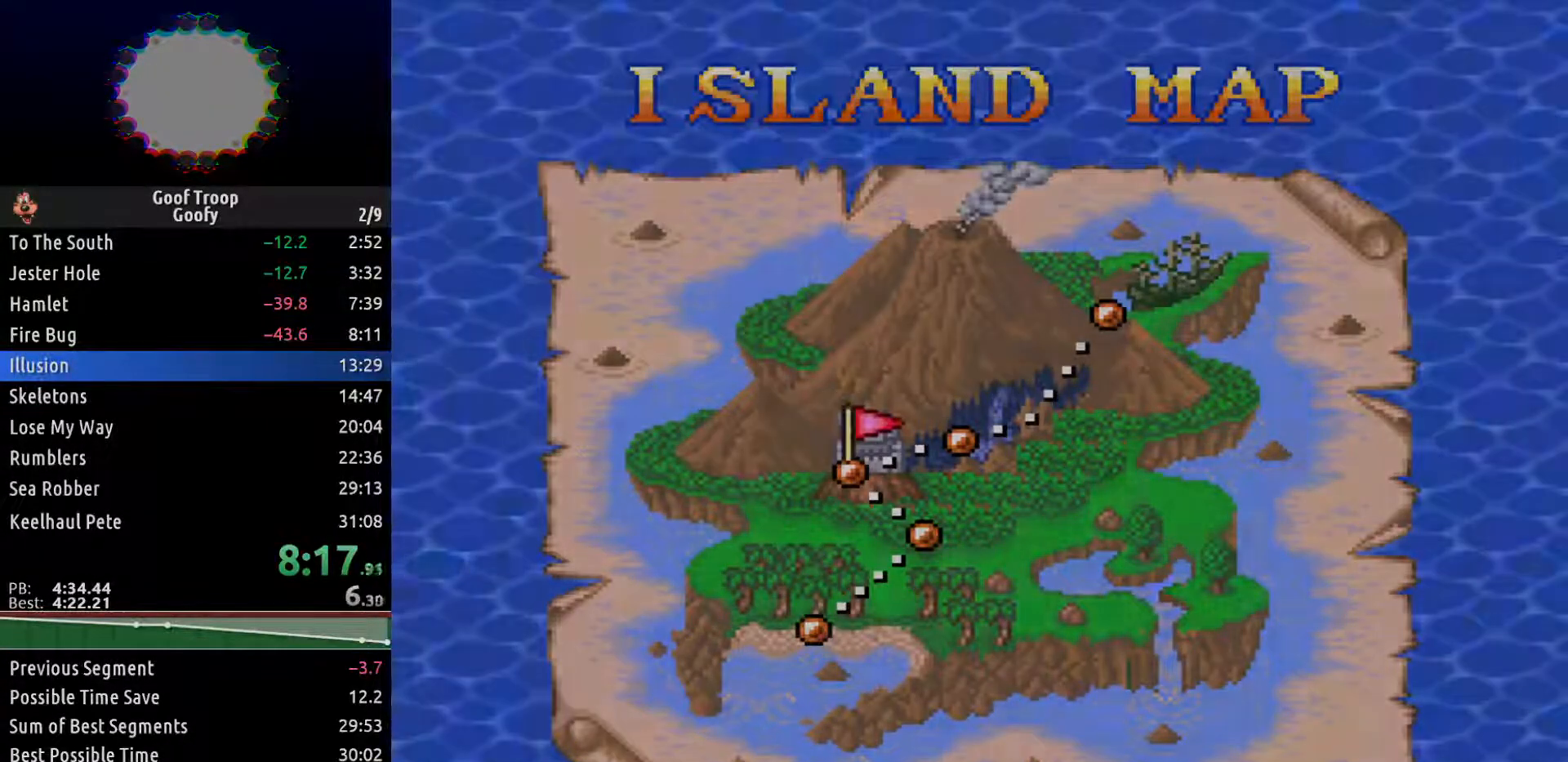
{"buttons": [], "left_stick": "center", "right_stick": "center", "events": [[33, "START", "down"], [67, "START", "up"], [167, "START", "down"], [200, "START", "up"], [283, "START", "down"], [333, "START", "up"], [400, "START", "down"], [467, "START", "up"]]}
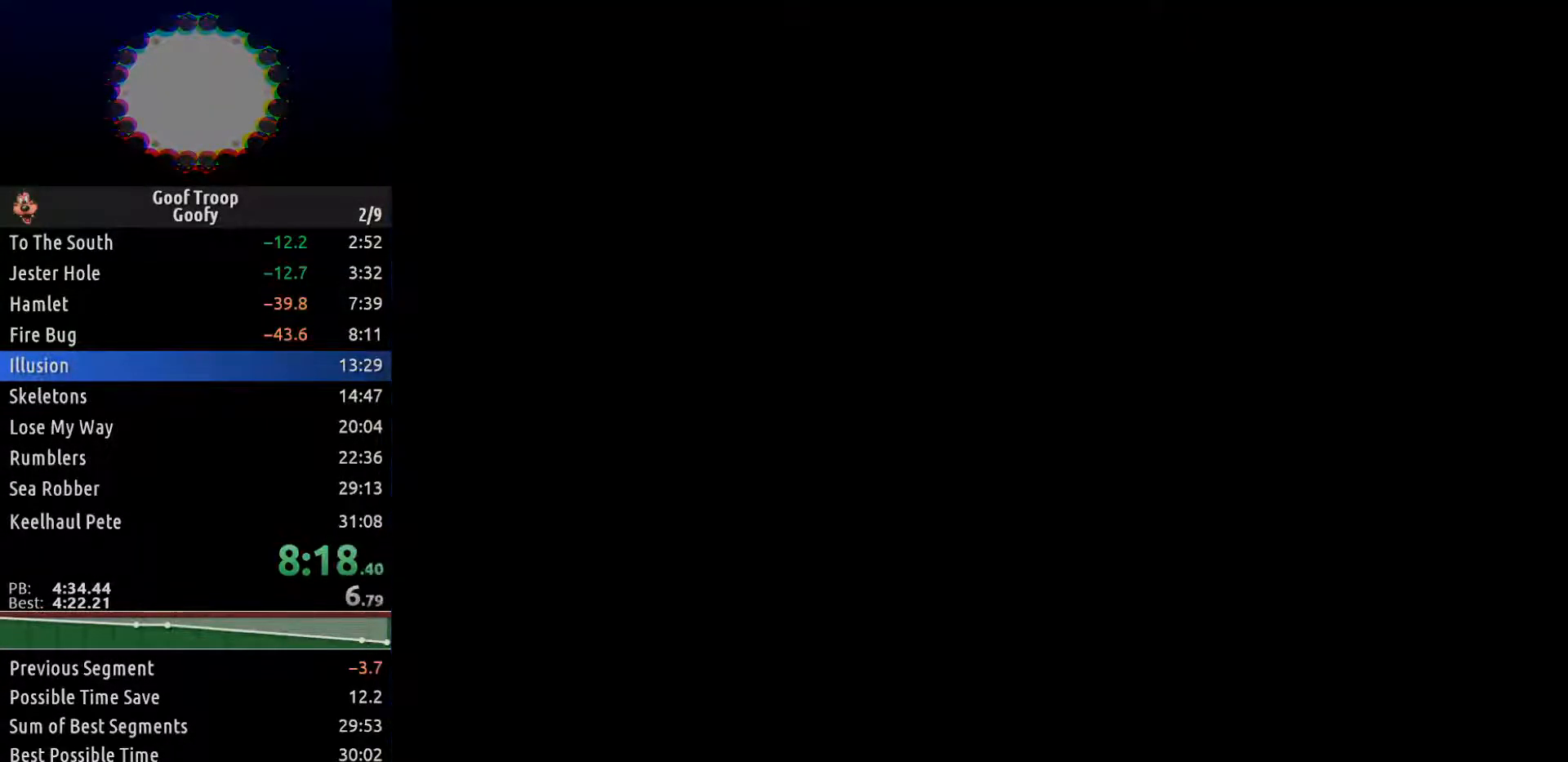
{"buttons": ["DPAD_LEFT"], "left_stick": "center", "right_stick": "center", "events": [[33, "START", "down"], [117, "START", "up"], [167, "DPAD_UP", "down"], [233, "DPAD_LEFT", "down"], [300, "DPAD_UP", "up"]]}
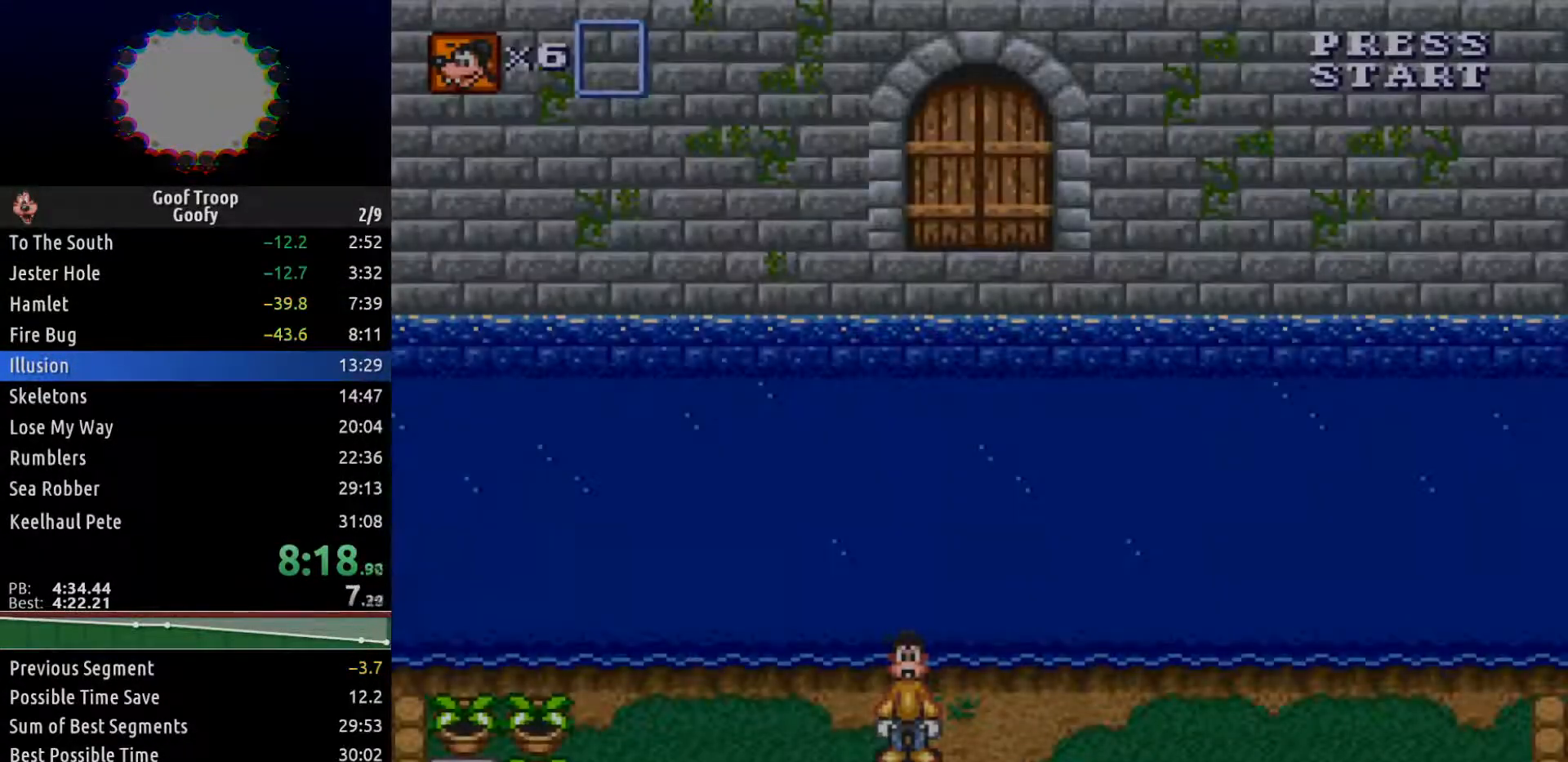
{"buttons": ["DPAD_LEFT"], "left_stick": "center", "right_stick": "center", "events": [[133, "DPAD_DOWN", "down"], [383, "DPAD_DOWN", "up"]]}
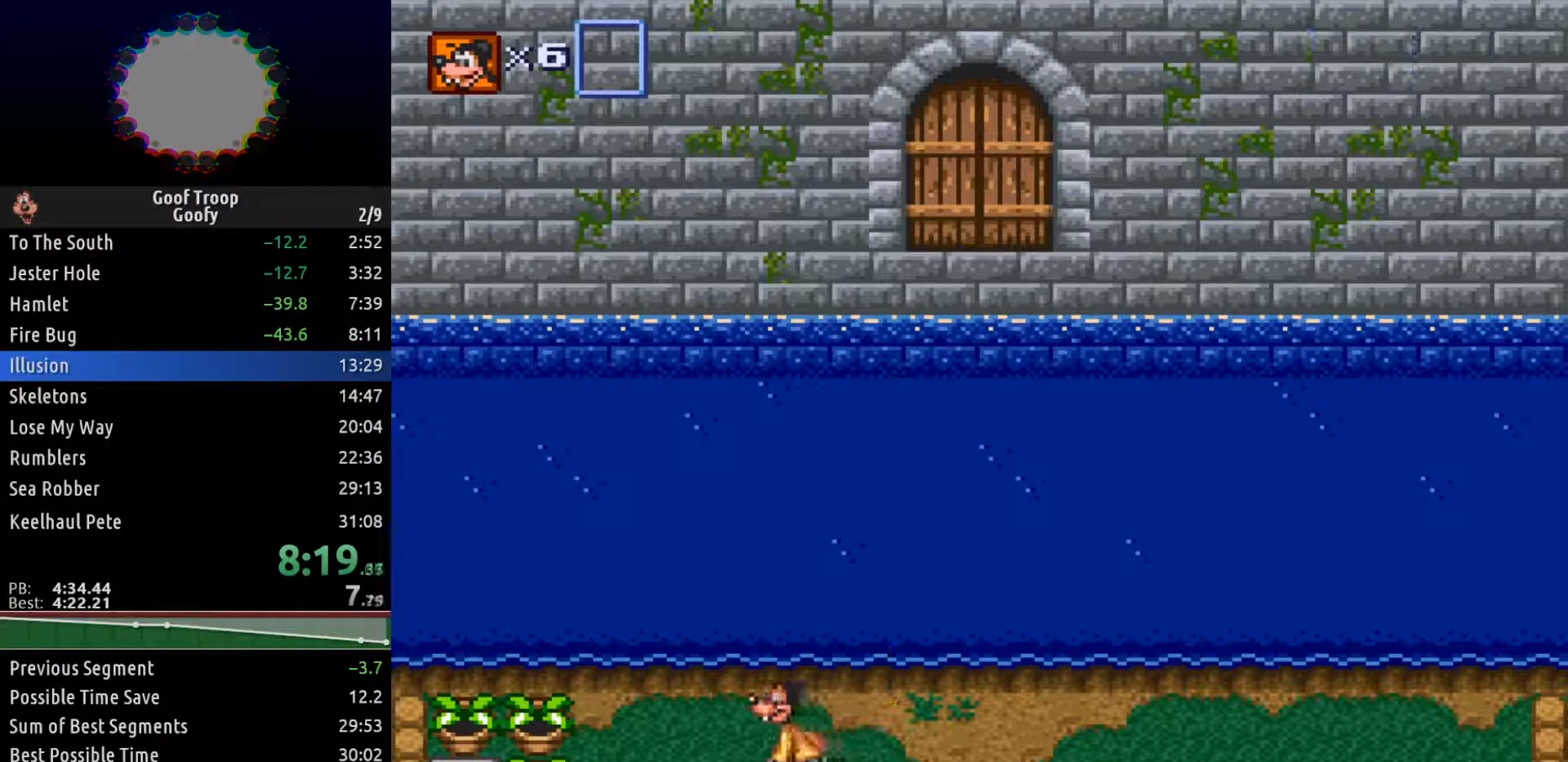
{"buttons": ["DPAD_LEFT"], "left_stick": "center", "right_stick": "center", "events": []}
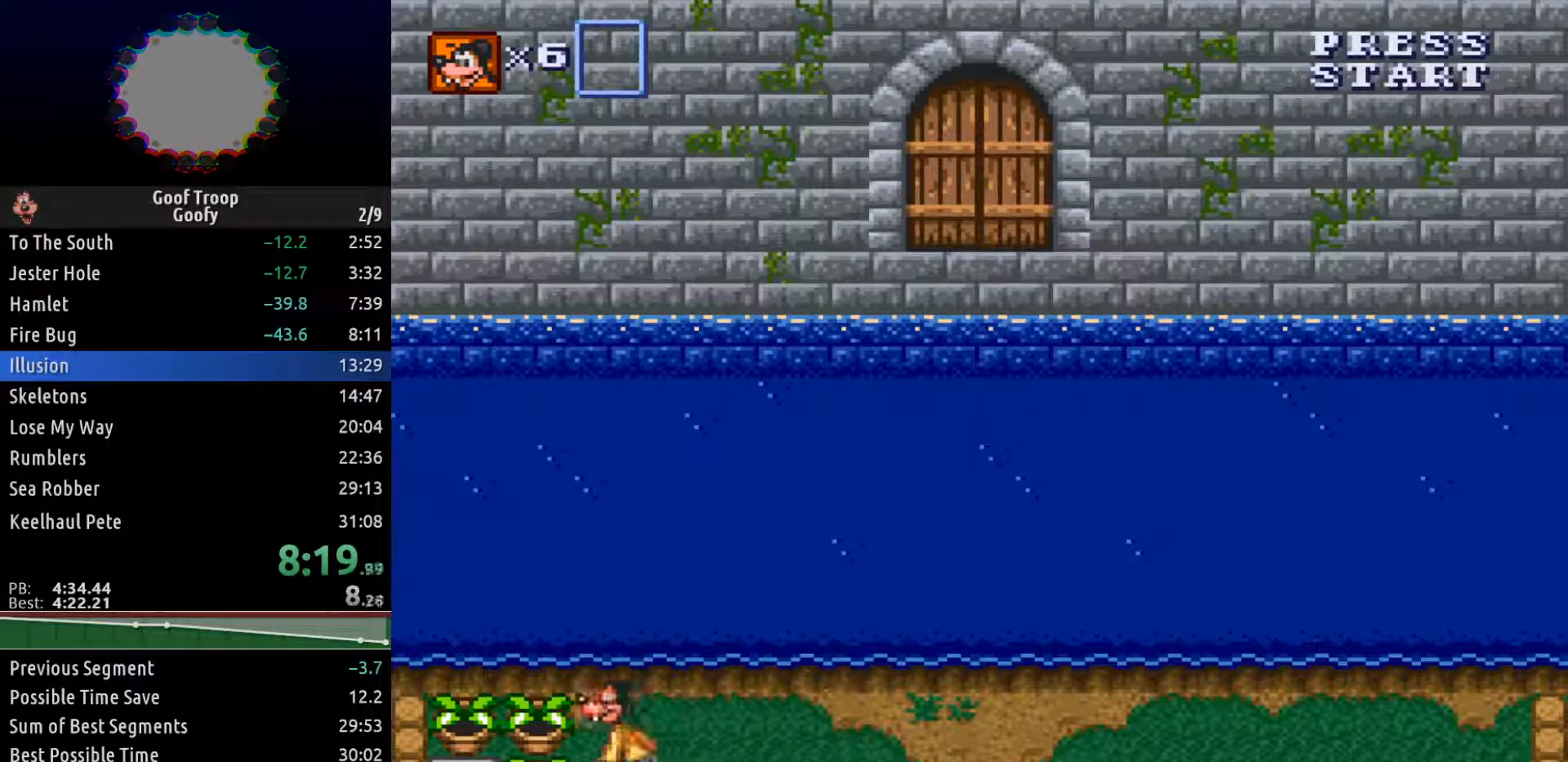
{"buttons": ["DPAD_LEFT"], "left_stick": "center", "right_stick": "center", "events": [[167, "A", "down"], [233, "A", "up"], [400, "A", "down"], [467, "A", "up"]]}
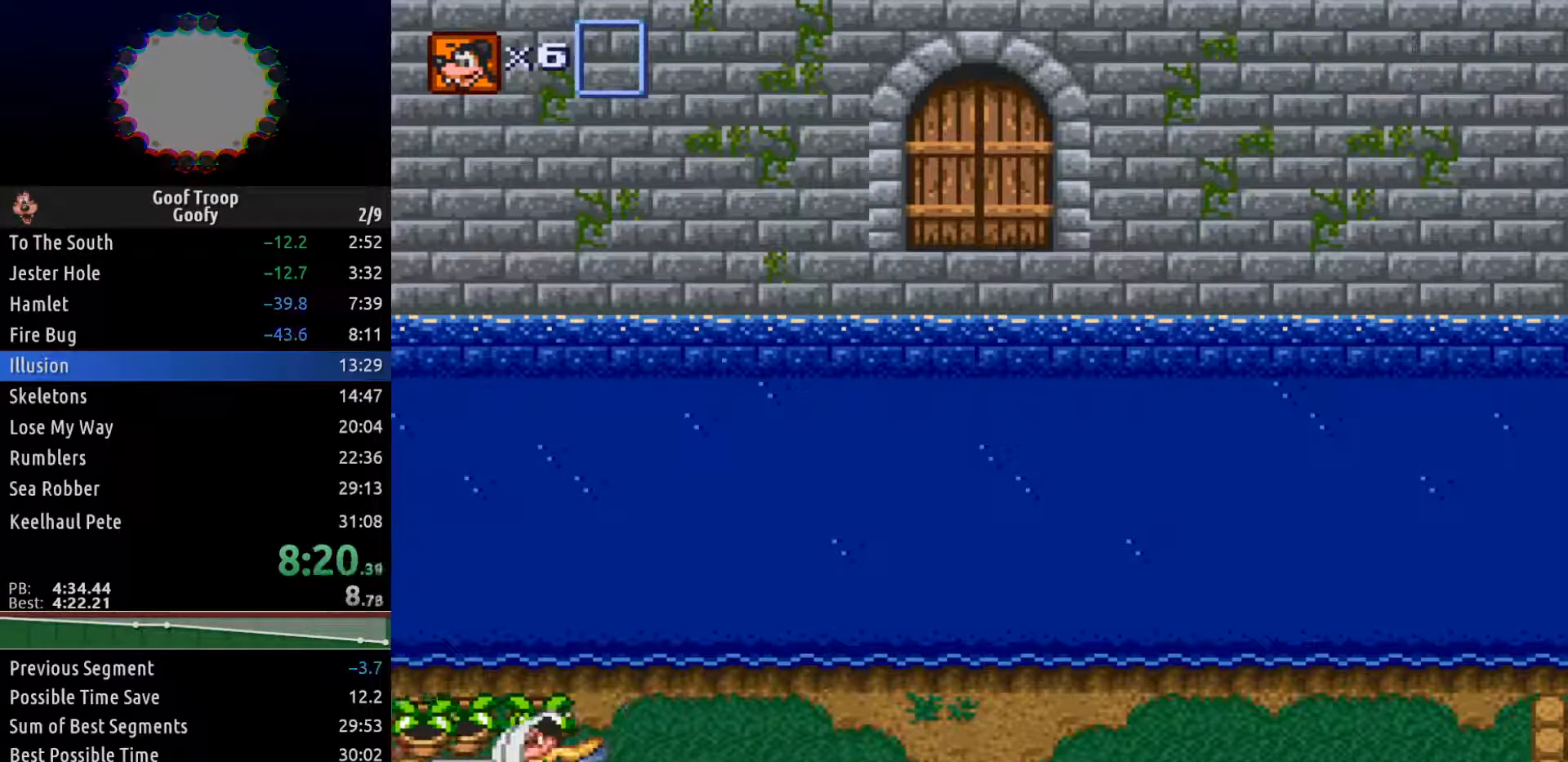
{"buttons": ["DPAD_RIGHT"], "left_stick": "center", "right_stick": "center", "events": [[383, "DPAD_DOWN", "down"], [400, "DPAD_LEFT", "up"], [417, "DPAD_DOWN", "up"], [417, "DPAD_RIGHT", "down"]]}
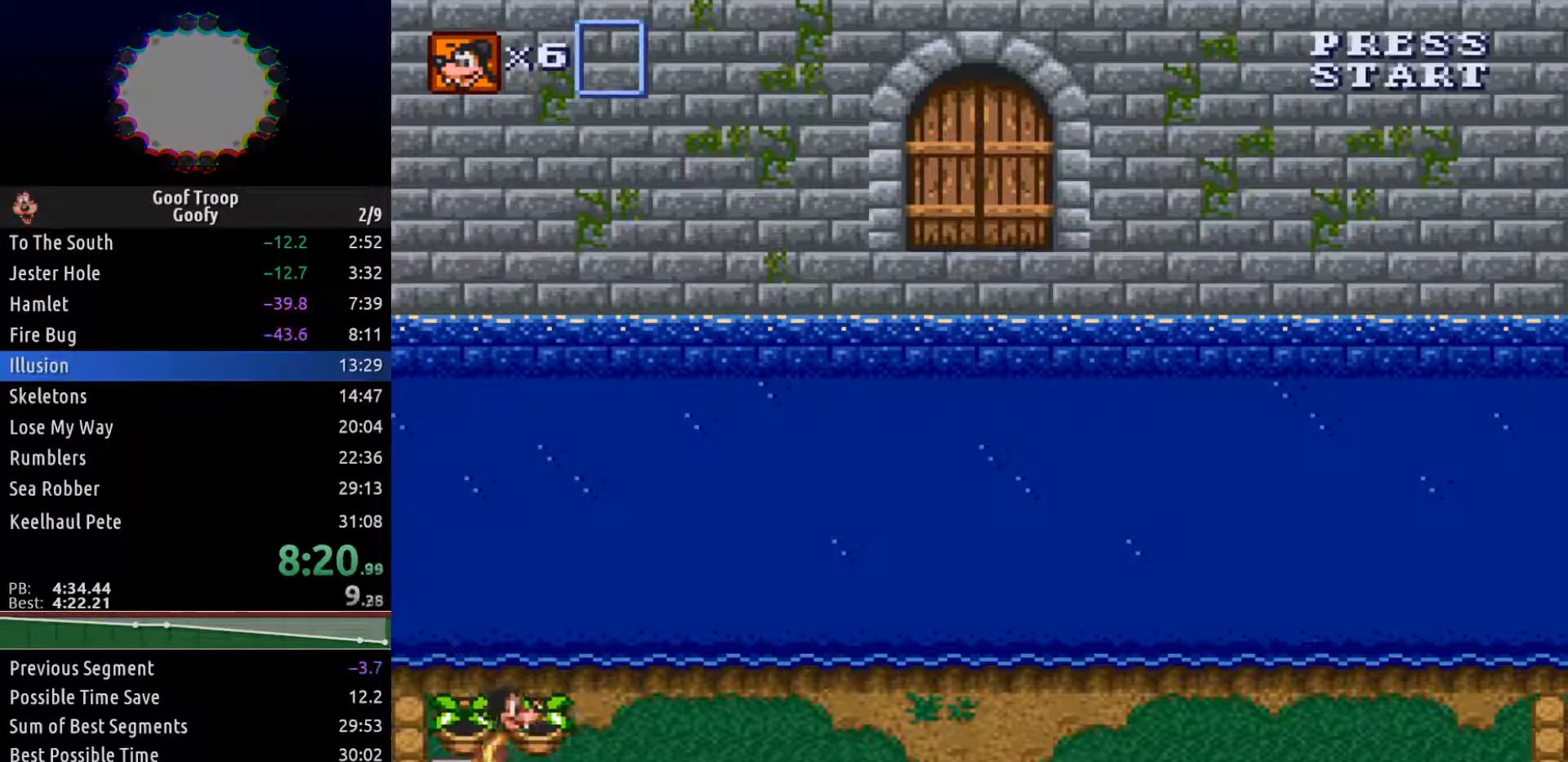
{"buttons": ["DPAD_LEFT"], "left_stick": "center", "right_stick": "center", "events": [[300, "DPAD_RIGHT", "up"], [300, "DPAD_UP", "down"], [317, "DPAD_LEFT", "down"], [317, "DPAD_UP", "up"]]}
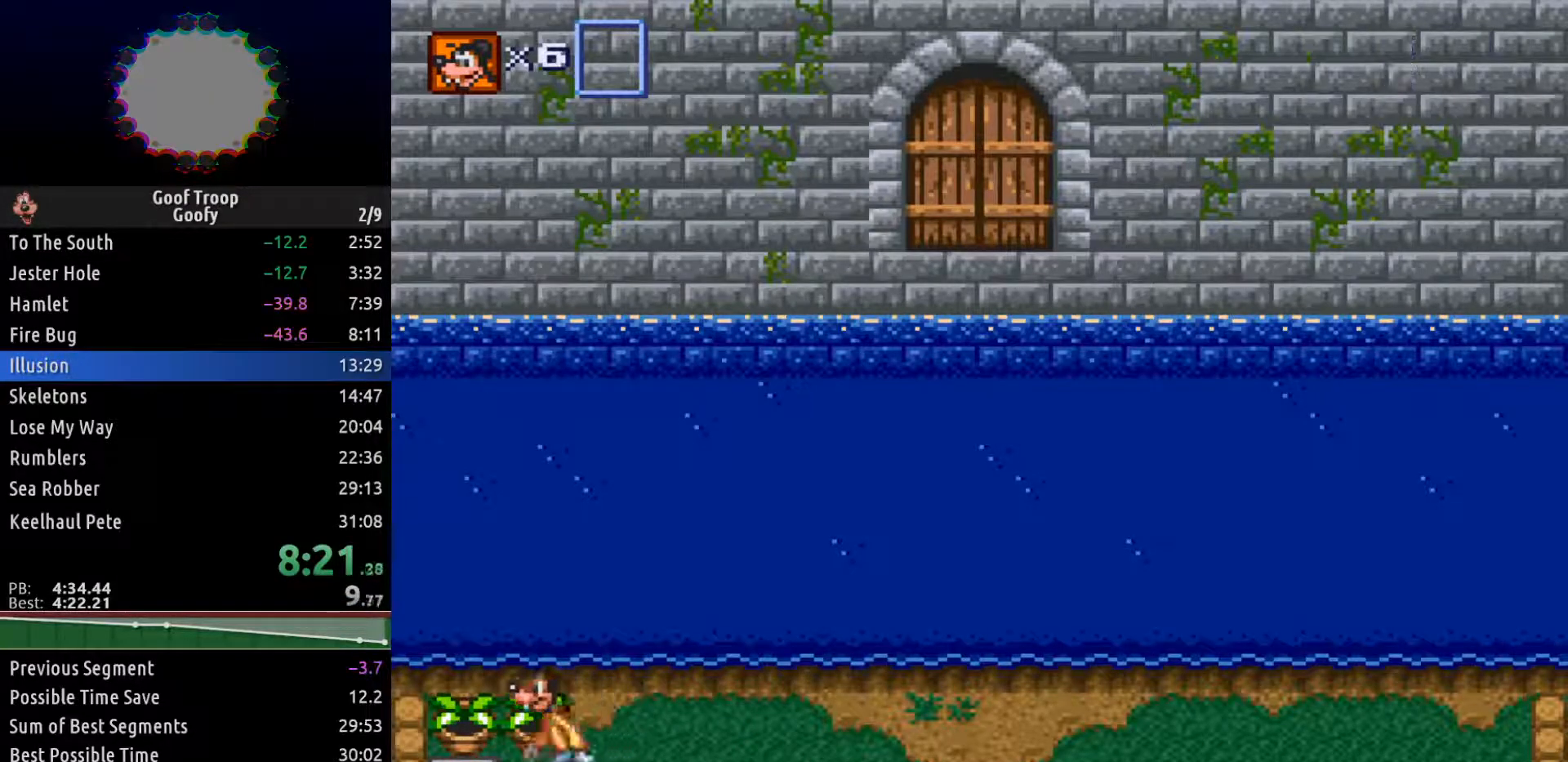
{"buttons": ["DPAD_RIGHT"], "left_stick": "center", "right_stick": "center", "events": [[300, "DPAD_LEFT", "up"], [317, "DPAD_RIGHT", "down"]]}
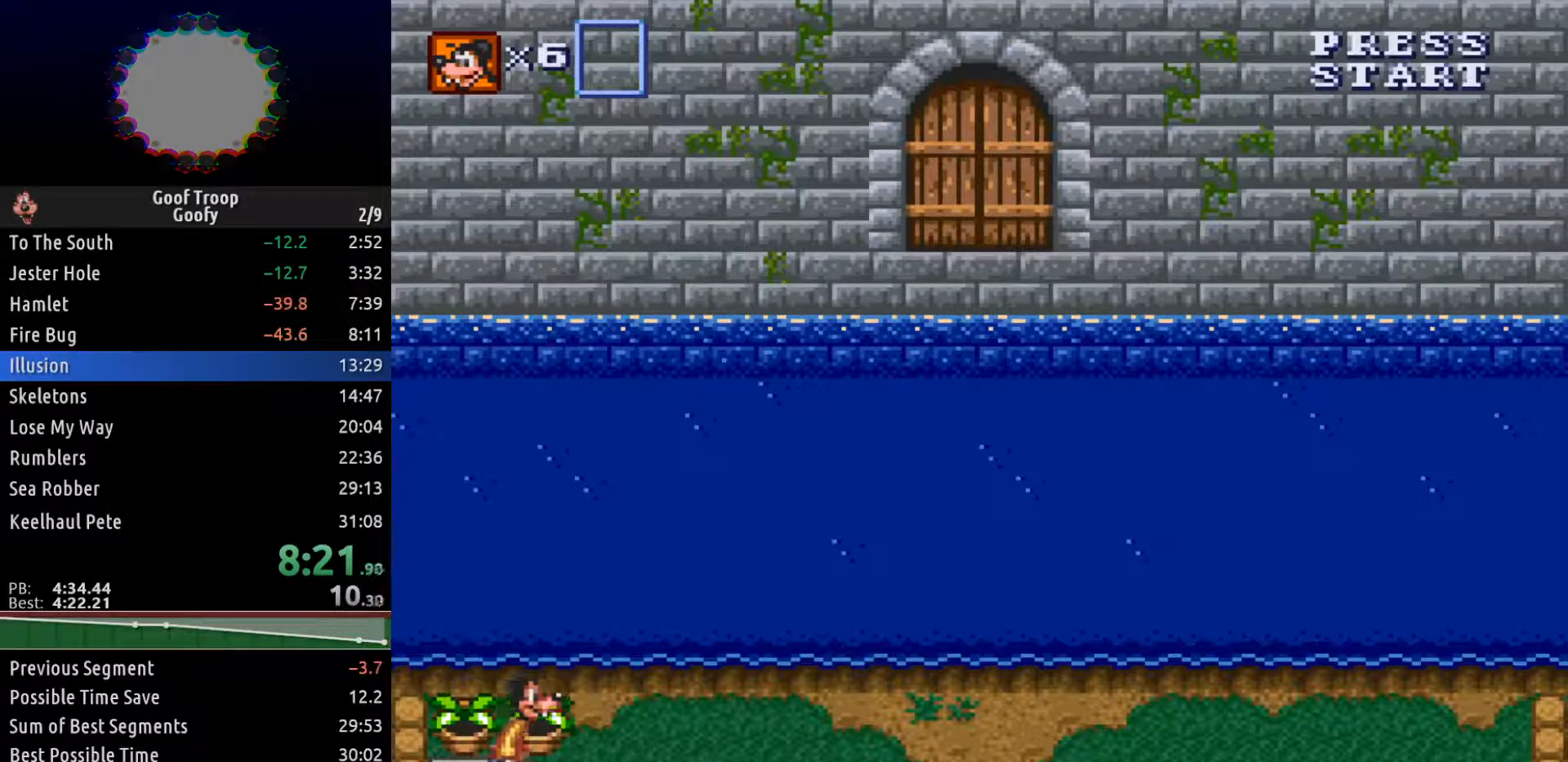
{"buttons": [], "left_stick": "center", "right_stick": "center", "events": [[450, "DPAD_RIGHT", "up"]]}
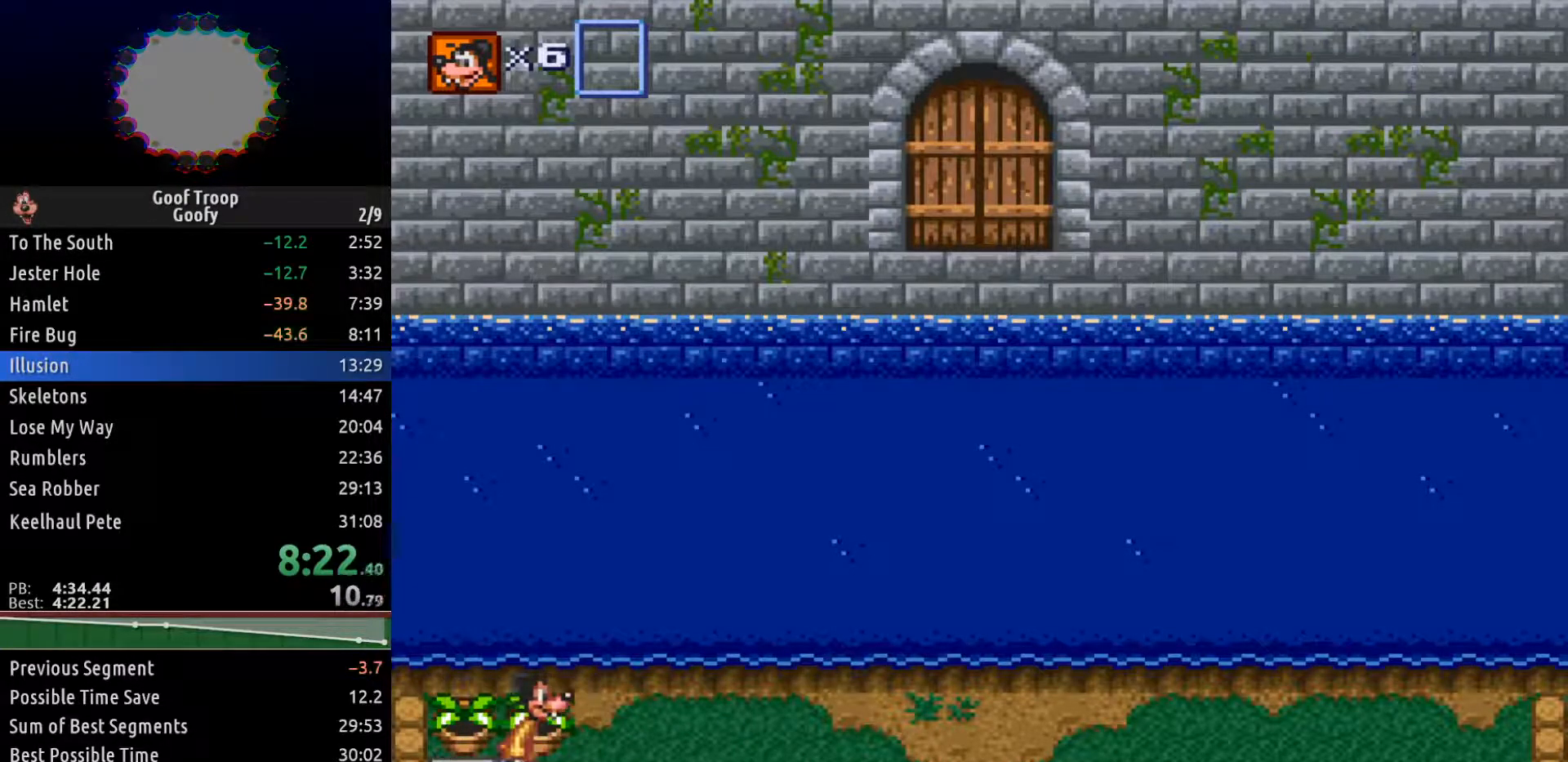
{"buttons": ["DPAD_RIGHT"], "left_stick": "center", "right_stick": "center", "events": [[133, "DPAD_RIGHT", "down"]]}
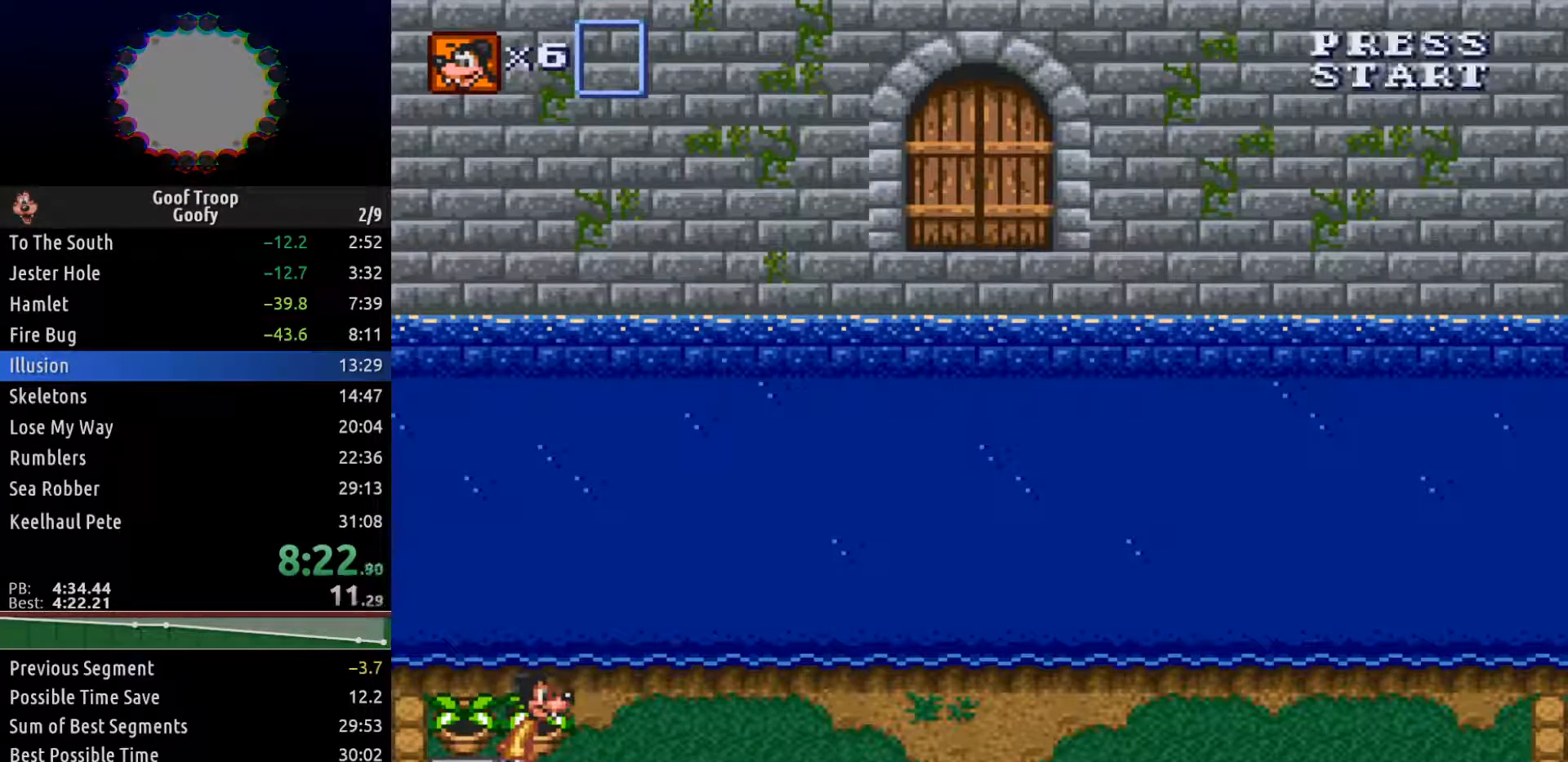
{"buttons": ["DPAD_RIGHT"], "left_stick": "center", "right_stick": "center", "events": []}
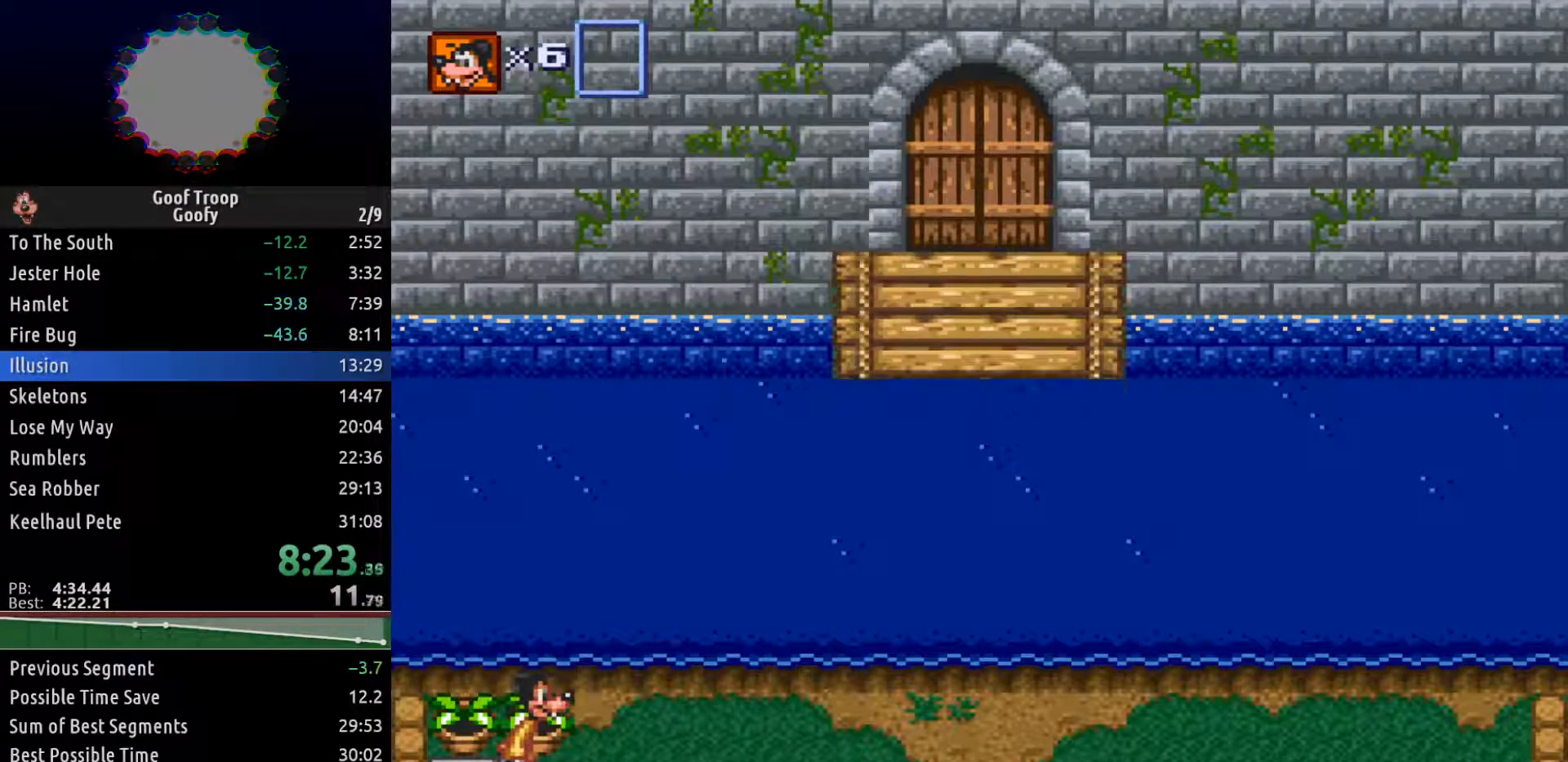
{"buttons": ["DPAD_RIGHT"], "left_stick": "center", "right_stick": "center", "events": []}
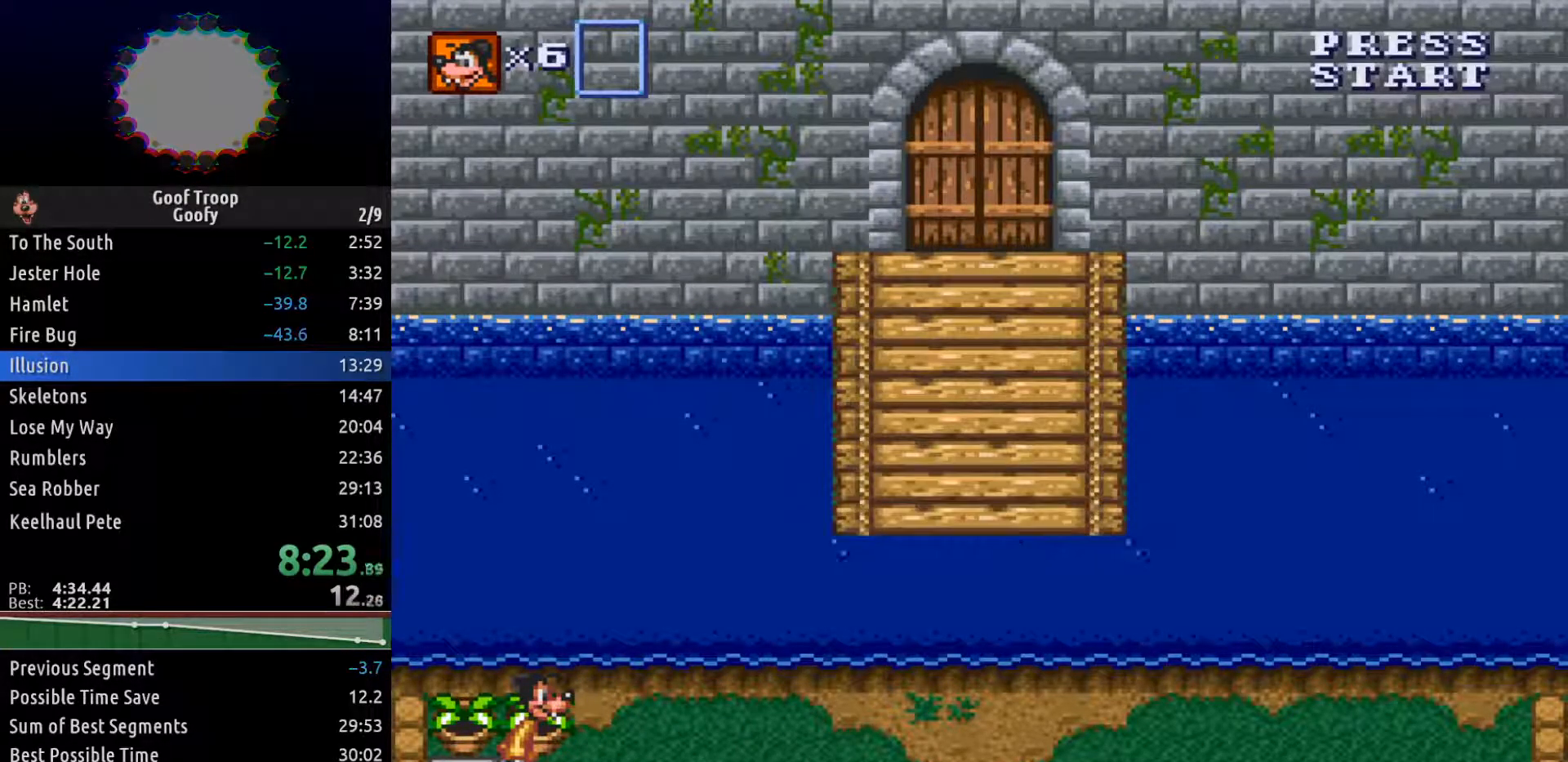
{"buttons": ["DPAD_RIGHT"], "left_stick": "center", "right_stick": "center", "events": []}
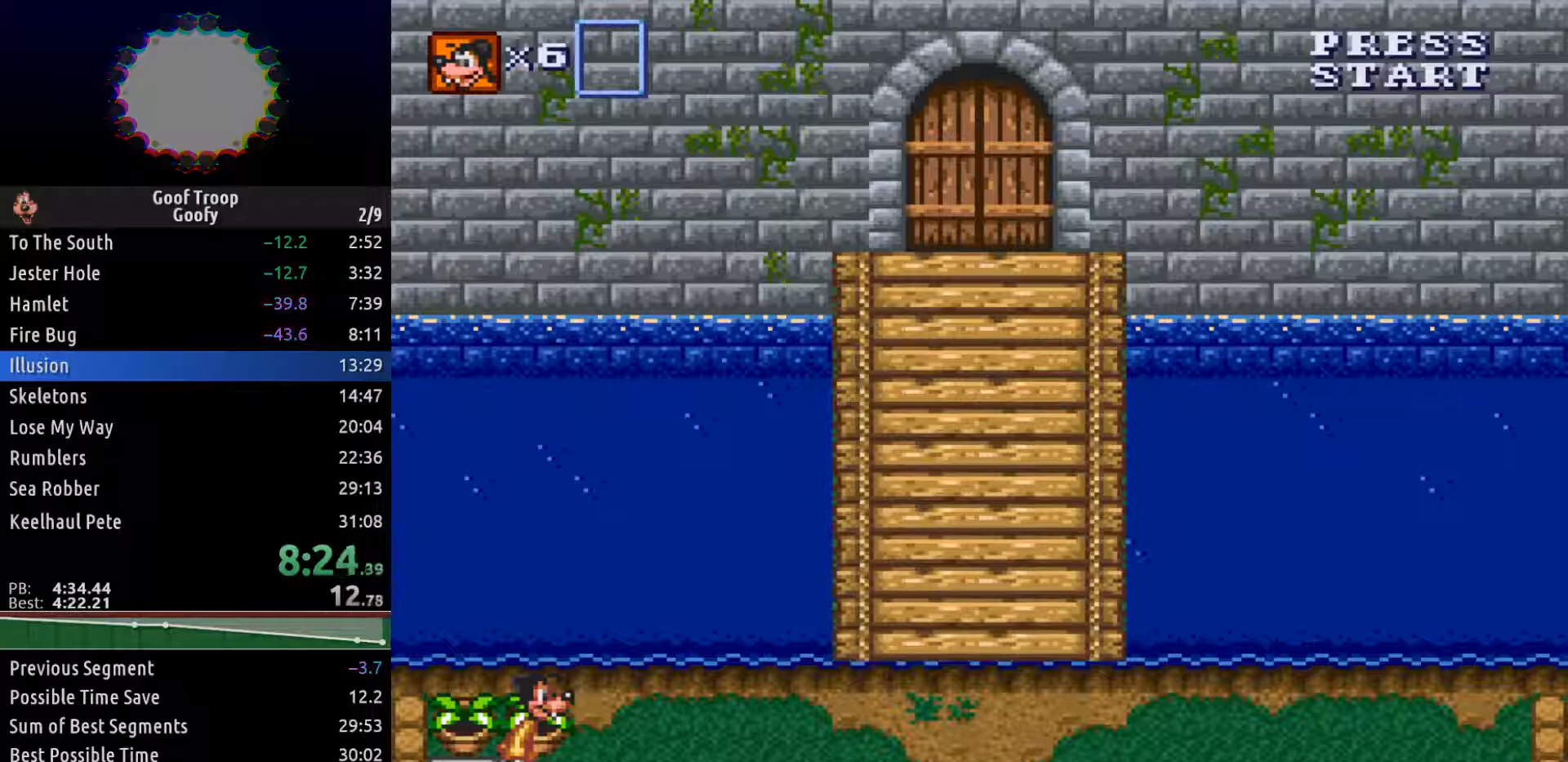
{"buttons": ["DPAD_RIGHT"], "left_stick": "center", "right_stick": "center", "events": []}
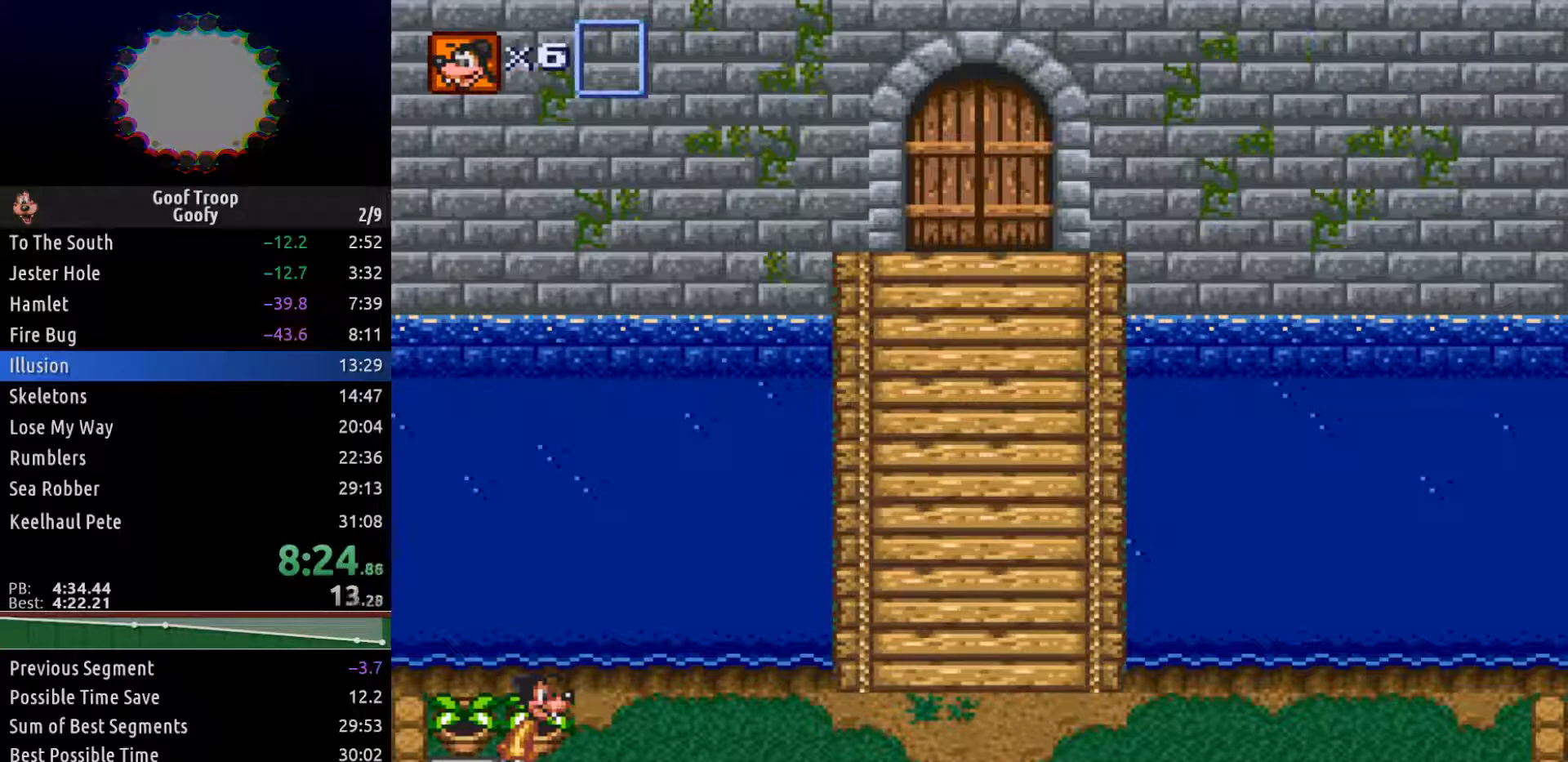
{"buttons": ["DPAD_RIGHT"], "left_stick": "center", "right_stick": "center", "events": []}
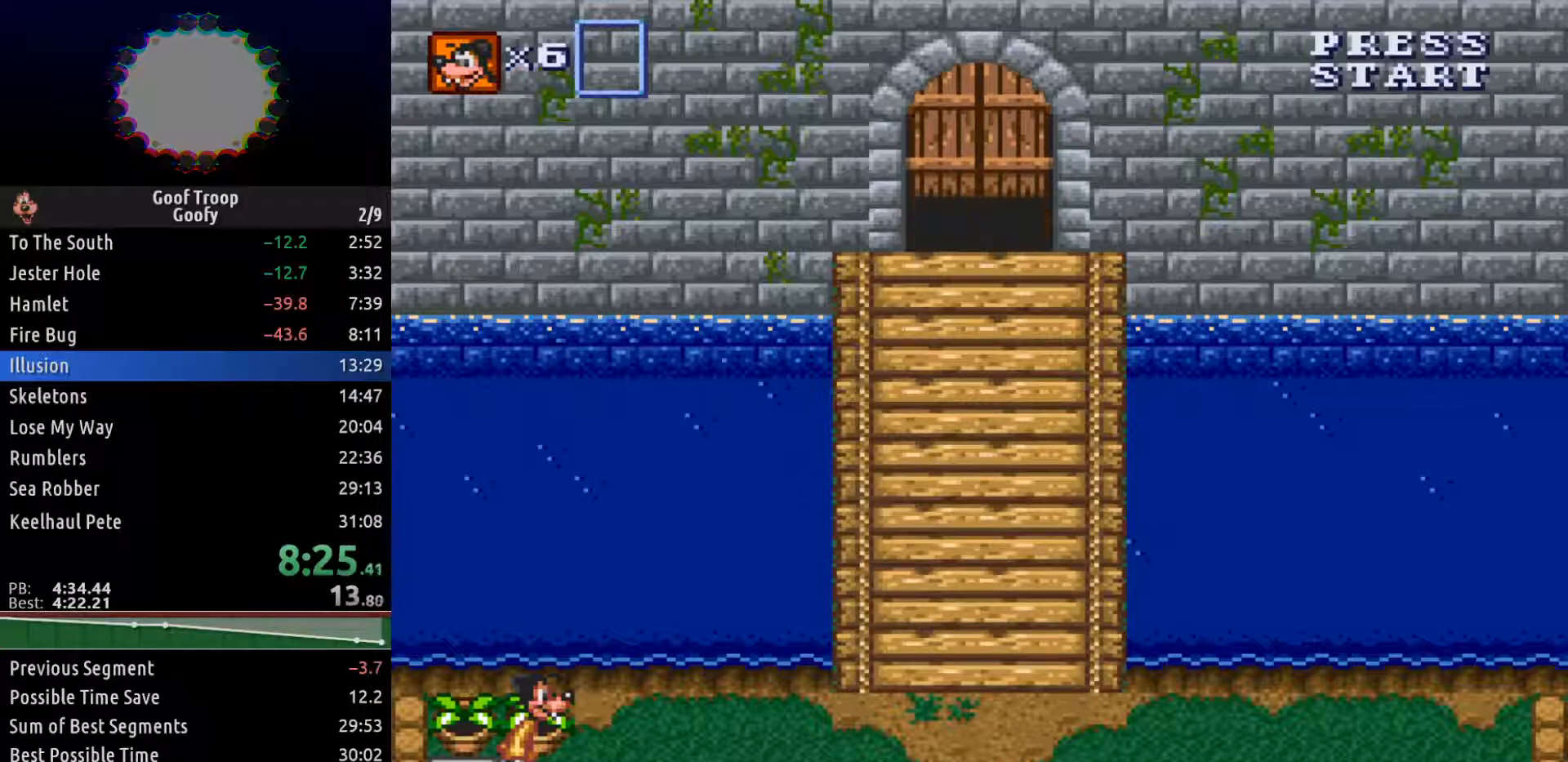
{"buttons": ["DPAD_RIGHT"], "left_stick": "center", "right_stick": "center", "events": []}
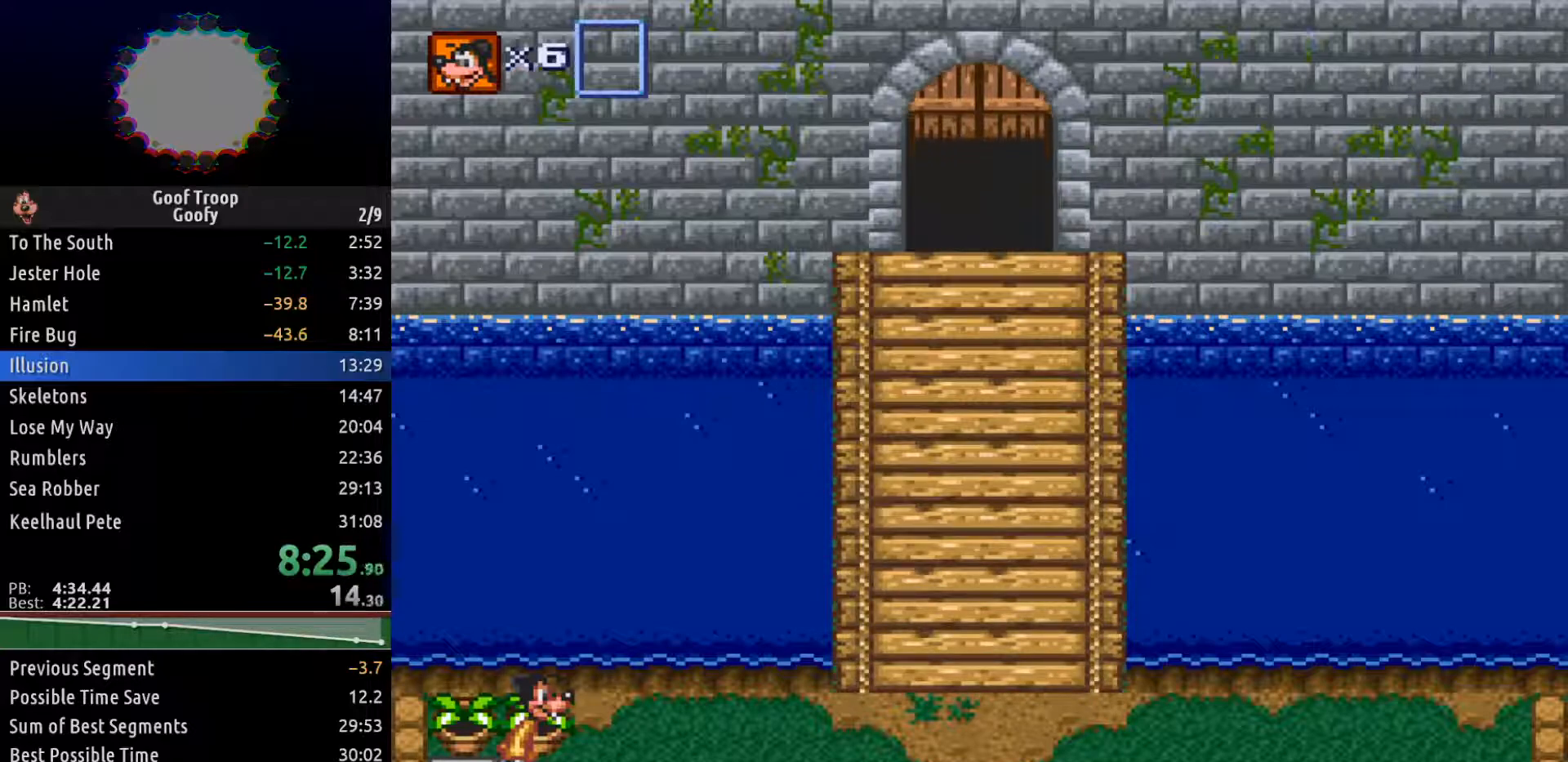
{"buttons": ["DPAD_RIGHT"], "left_stick": "center", "right_stick": "center", "events": []}
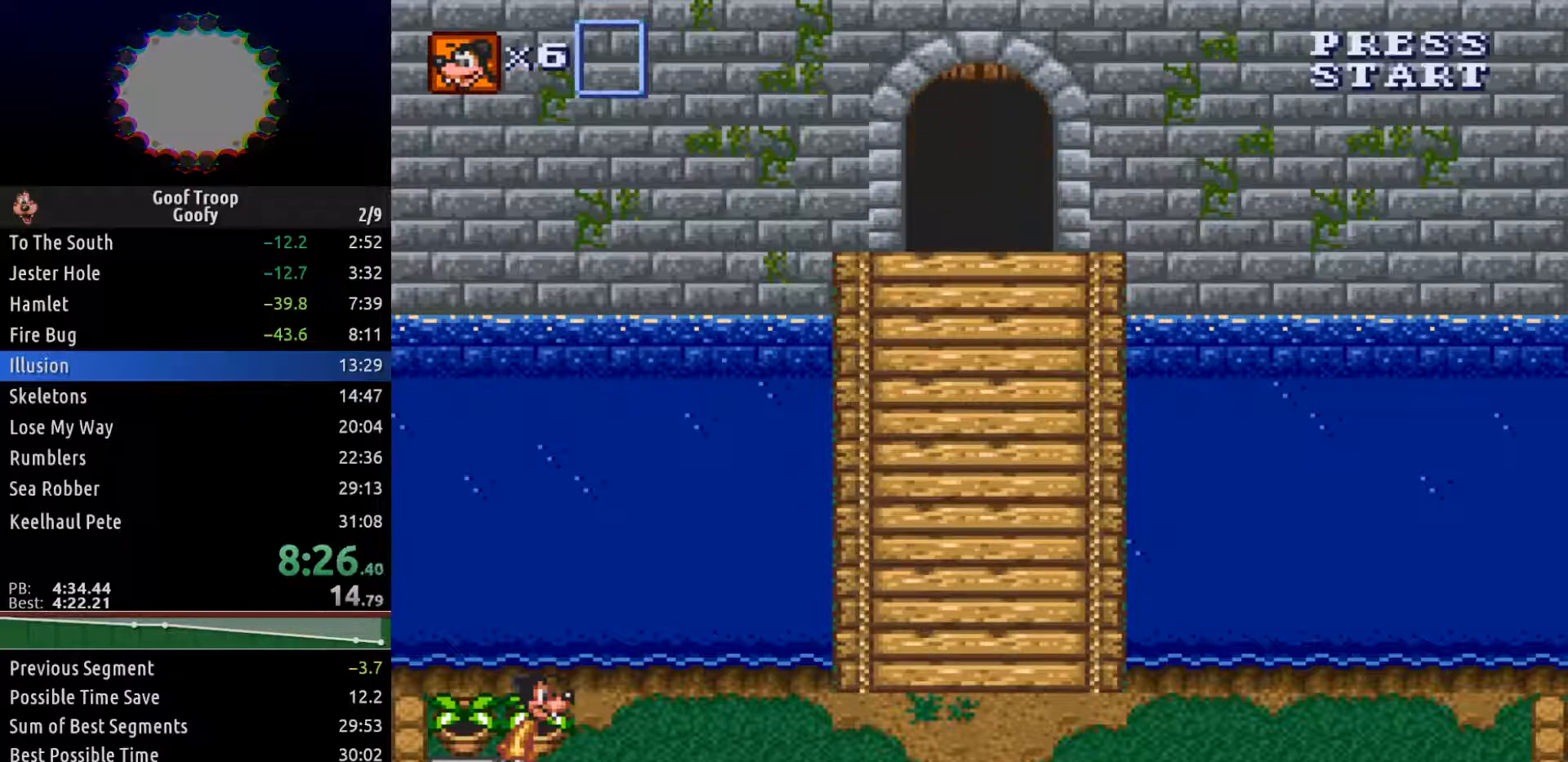
{"buttons": ["DPAD_RIGHT"], "left_stick": "center", "right_stick": "center", "events": []}
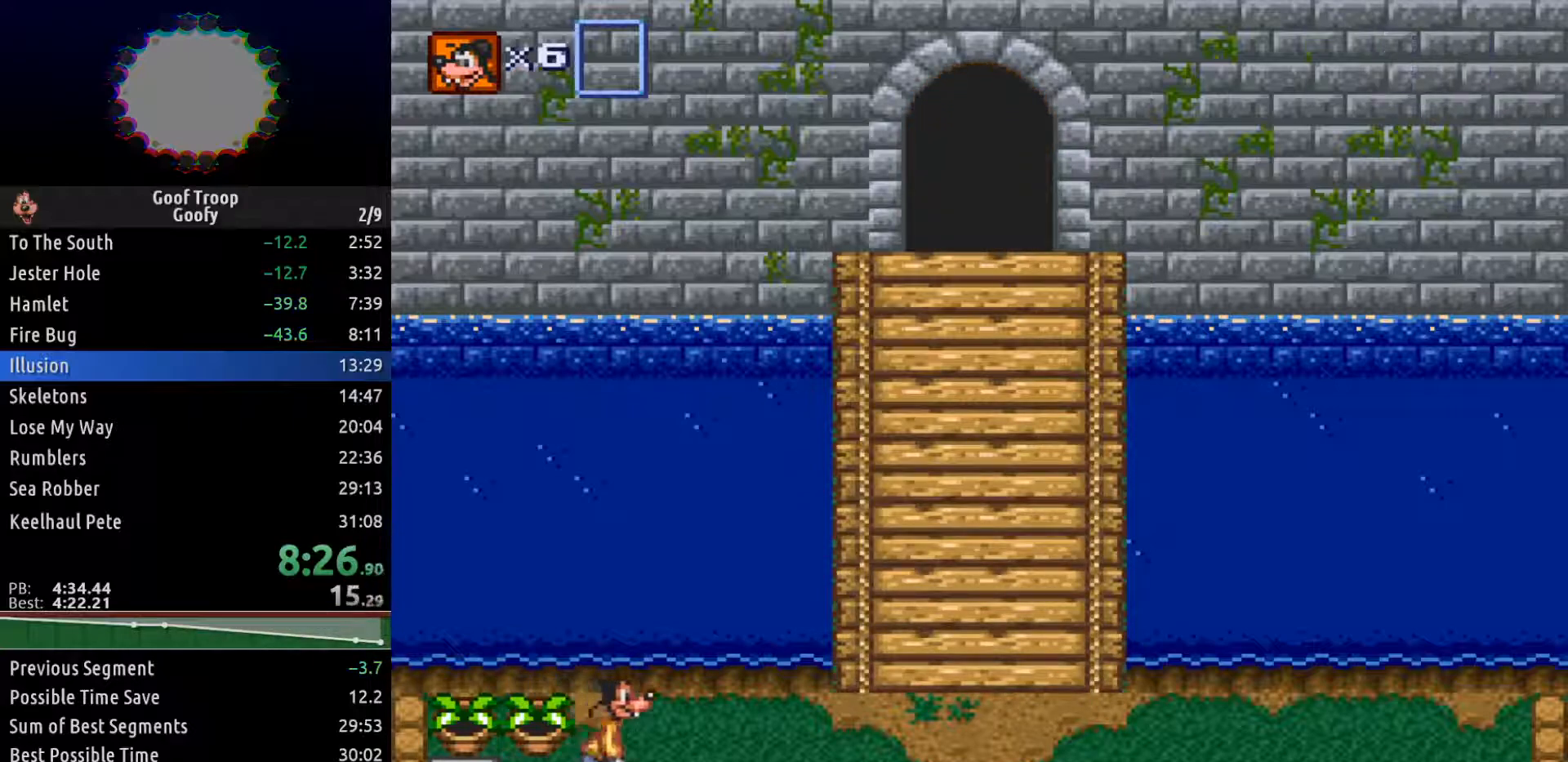
{"buttons": ["DPAD_UP", "DPAD_RIGHT"], "left_stick": "center", "right_stick": "center", "events": [[483, "DPAD_UP", "down"]]}
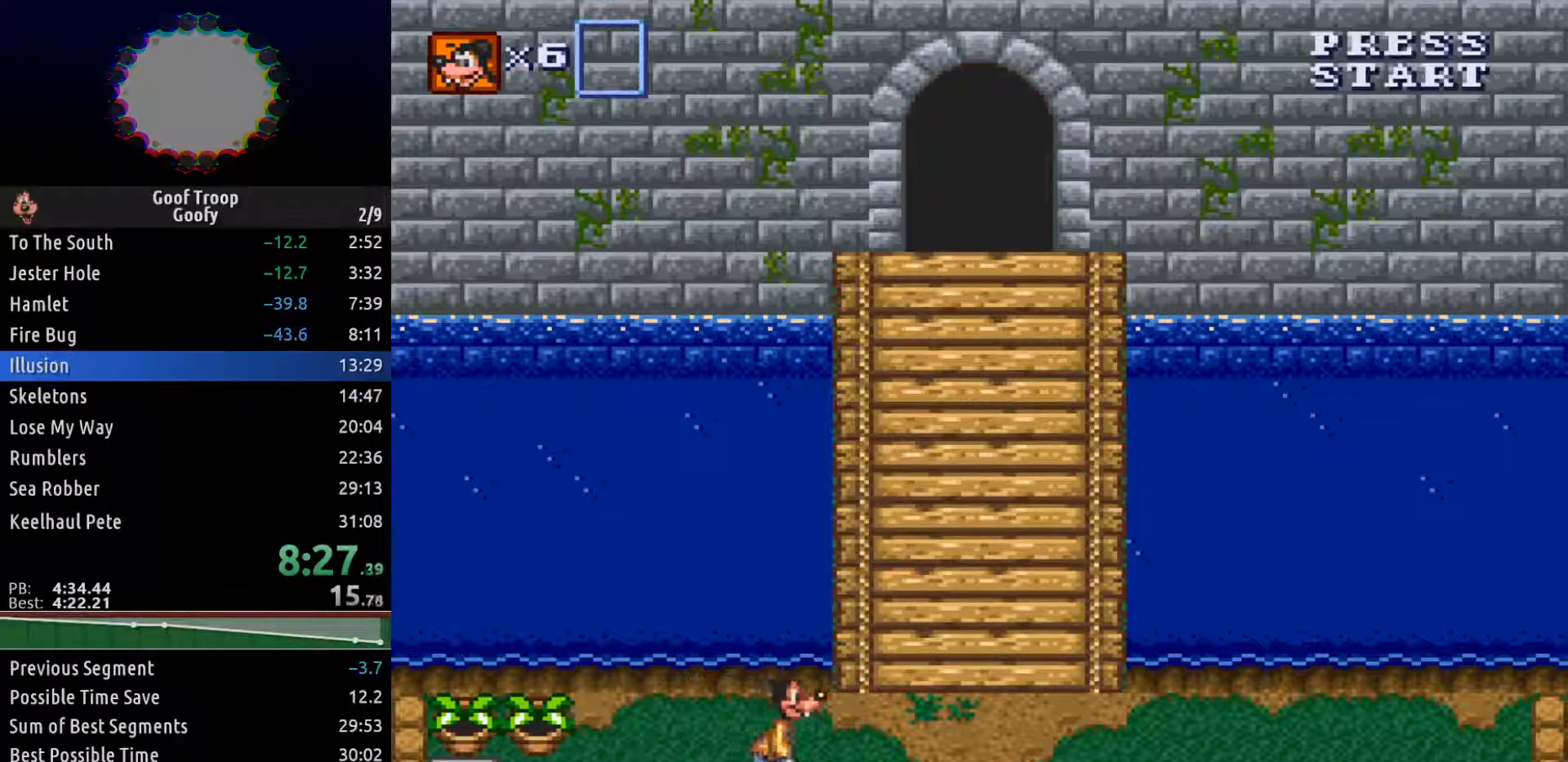
{"buttons": ["DPAD_UP", "DPAD_RIGHT"], "left_stick": "center", "right_stick": "center", "events": []}
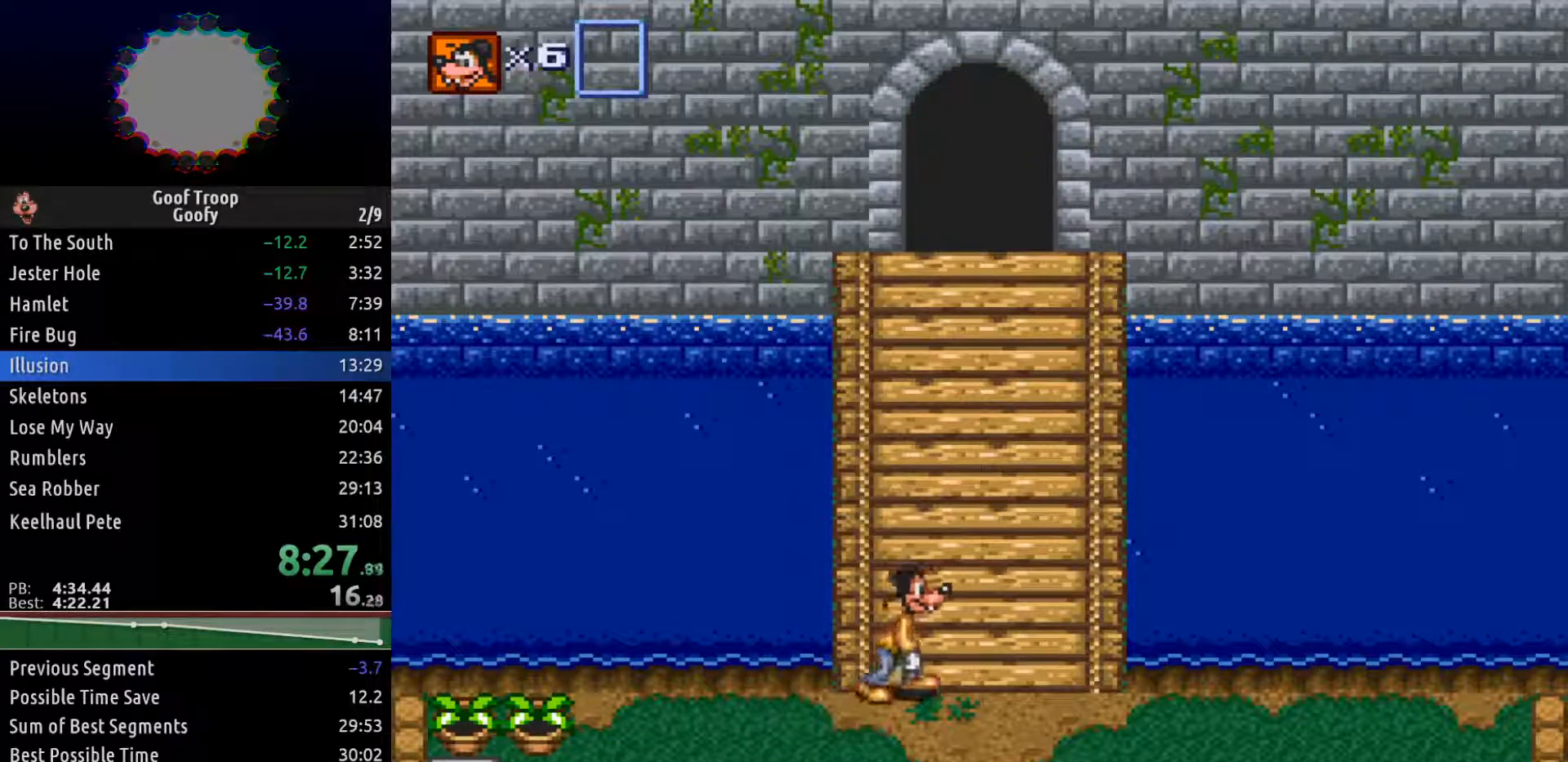
{"buttons": ["DPAD_UP"], "left_stick": "center", "right_stick": "center", "events": [[83, "DPAD_RIGHT", "up"]]}
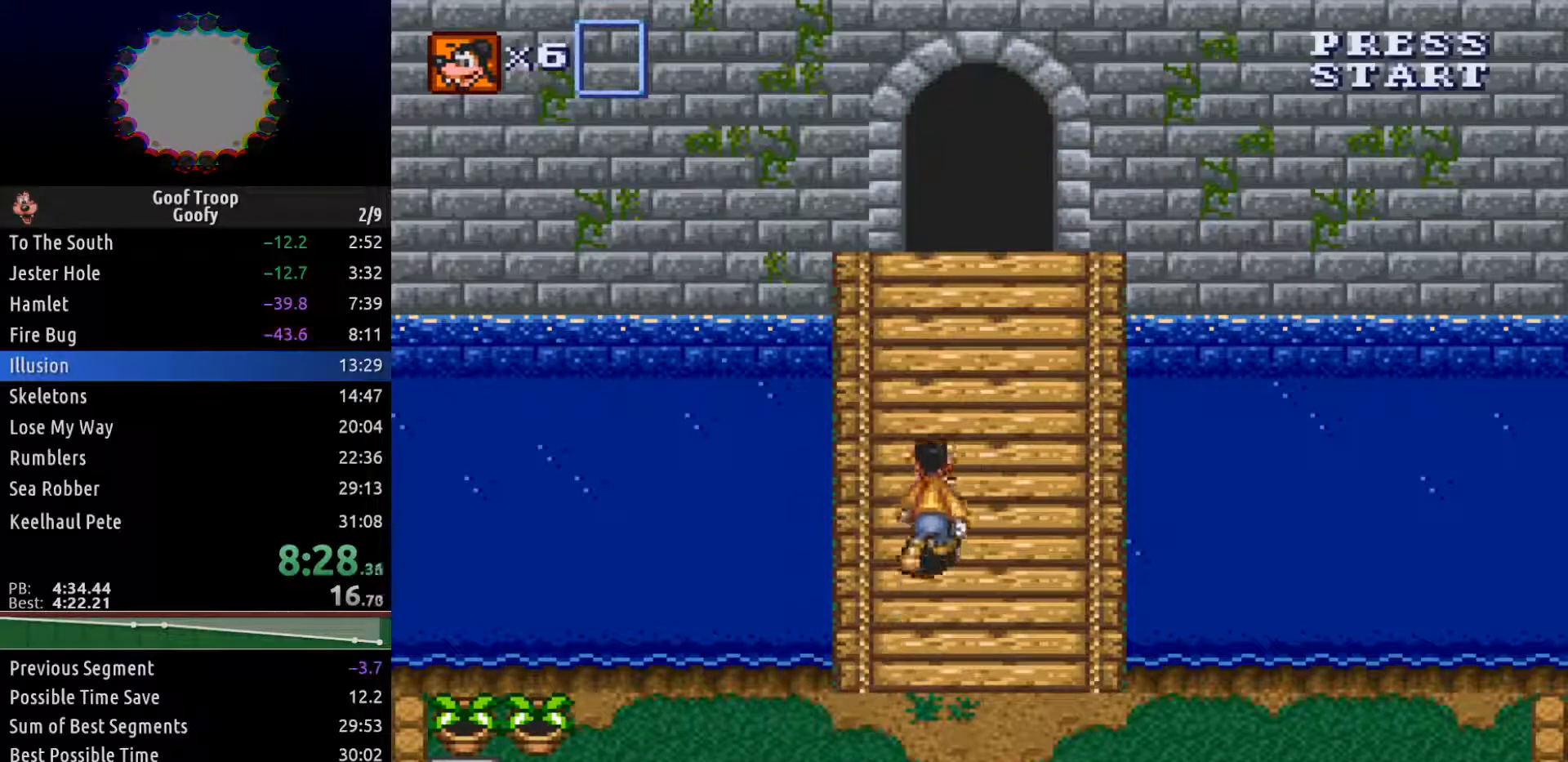
{"buttons": ["DPAD_UP"], "left_stick": "center", "right_stick": "center", "events": []}